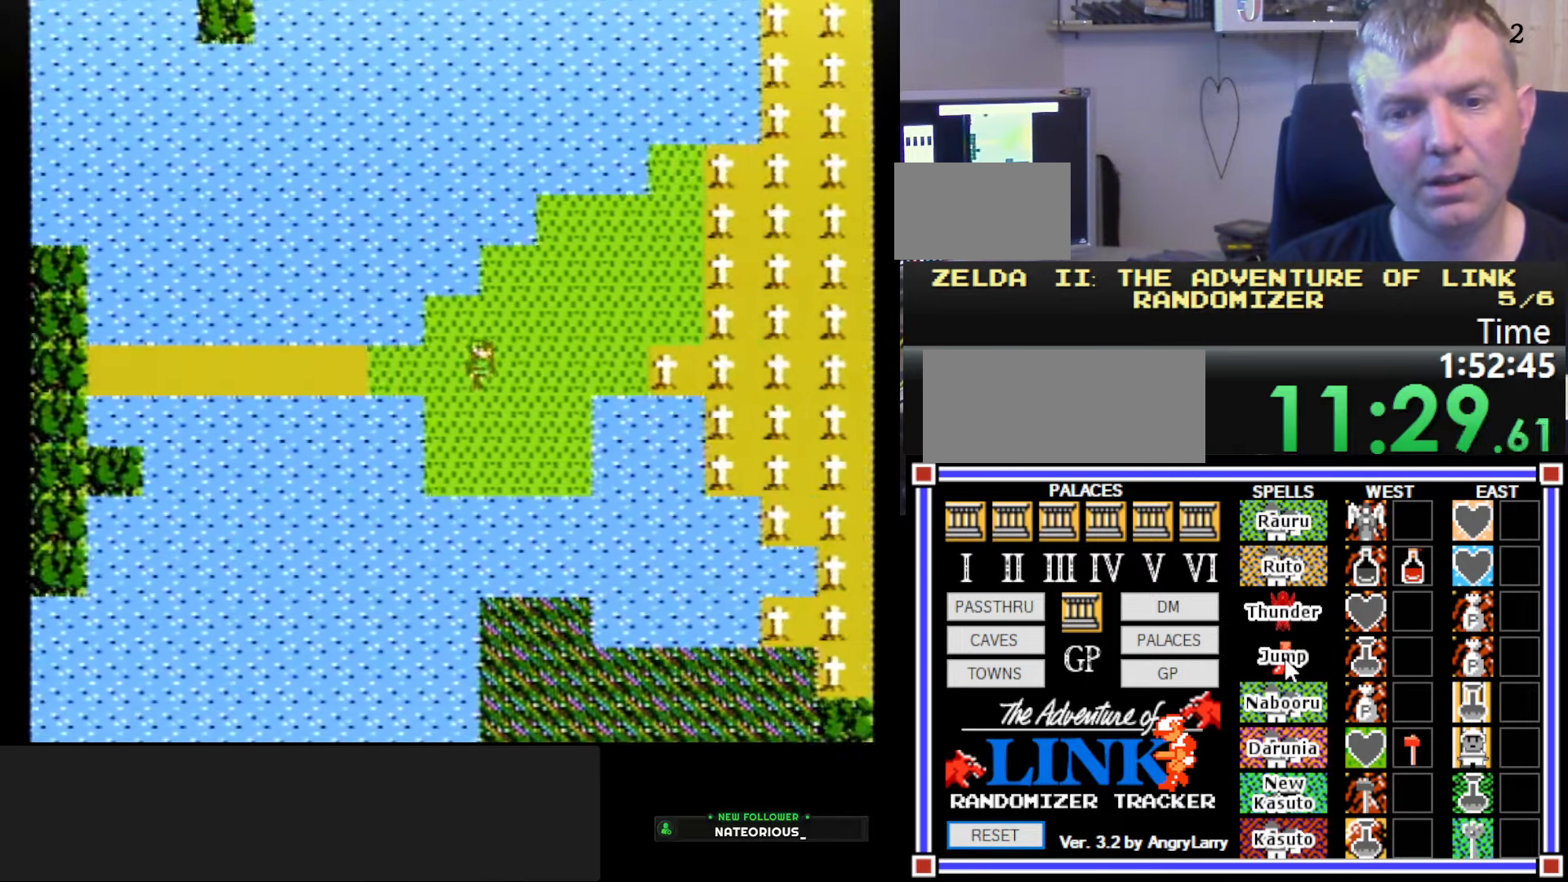
Gameplay with a controller (Nintendo layout); each line is a JSON object with the inputs held at the frame after it. "events" lists button and stick changes between this image and that frame as [ms after this image, input, new state], when the widget could be followed in between. Not read: L3 R3.
{"buttons": ["DPAD_RIGHT"], "events": []}
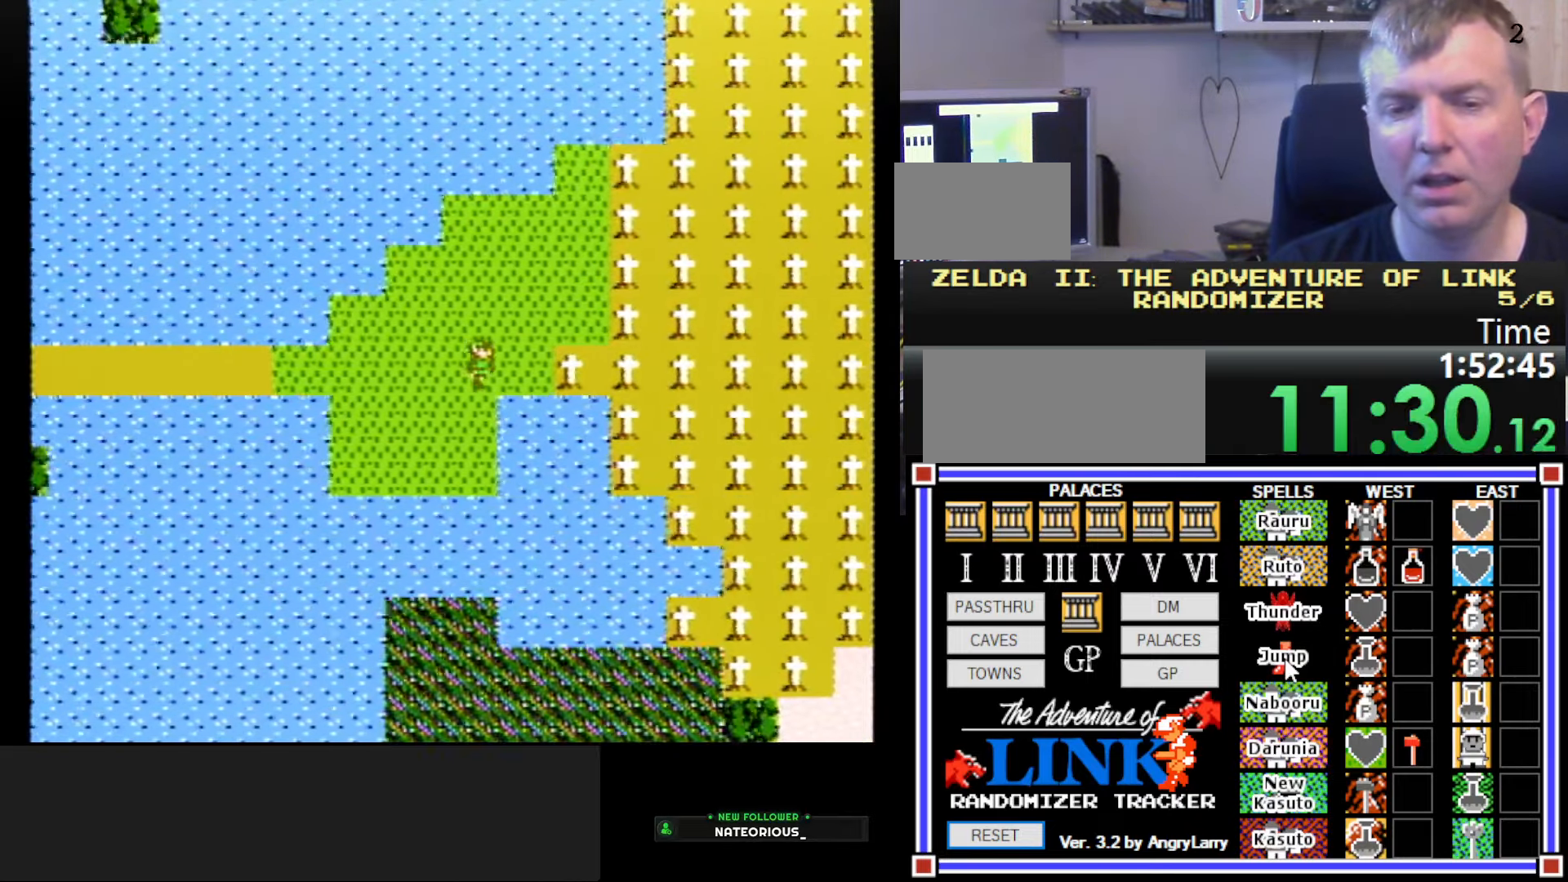
{"buttons": ["DPAD_RIGHT"], "events": []}
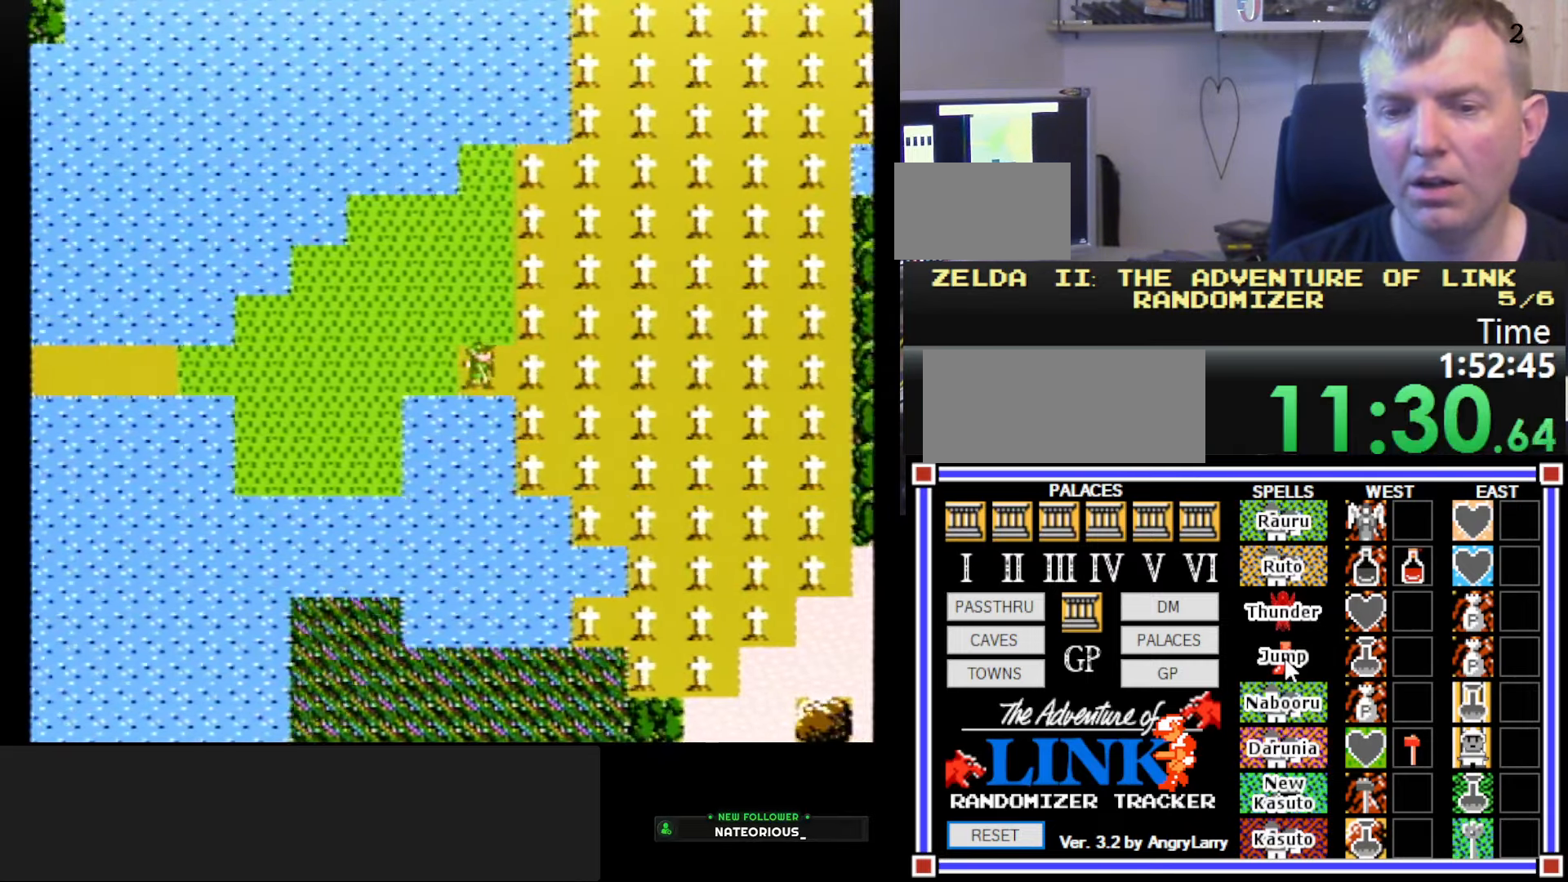
{"buttons": ["DPAD_RIGHT"], "events": []}
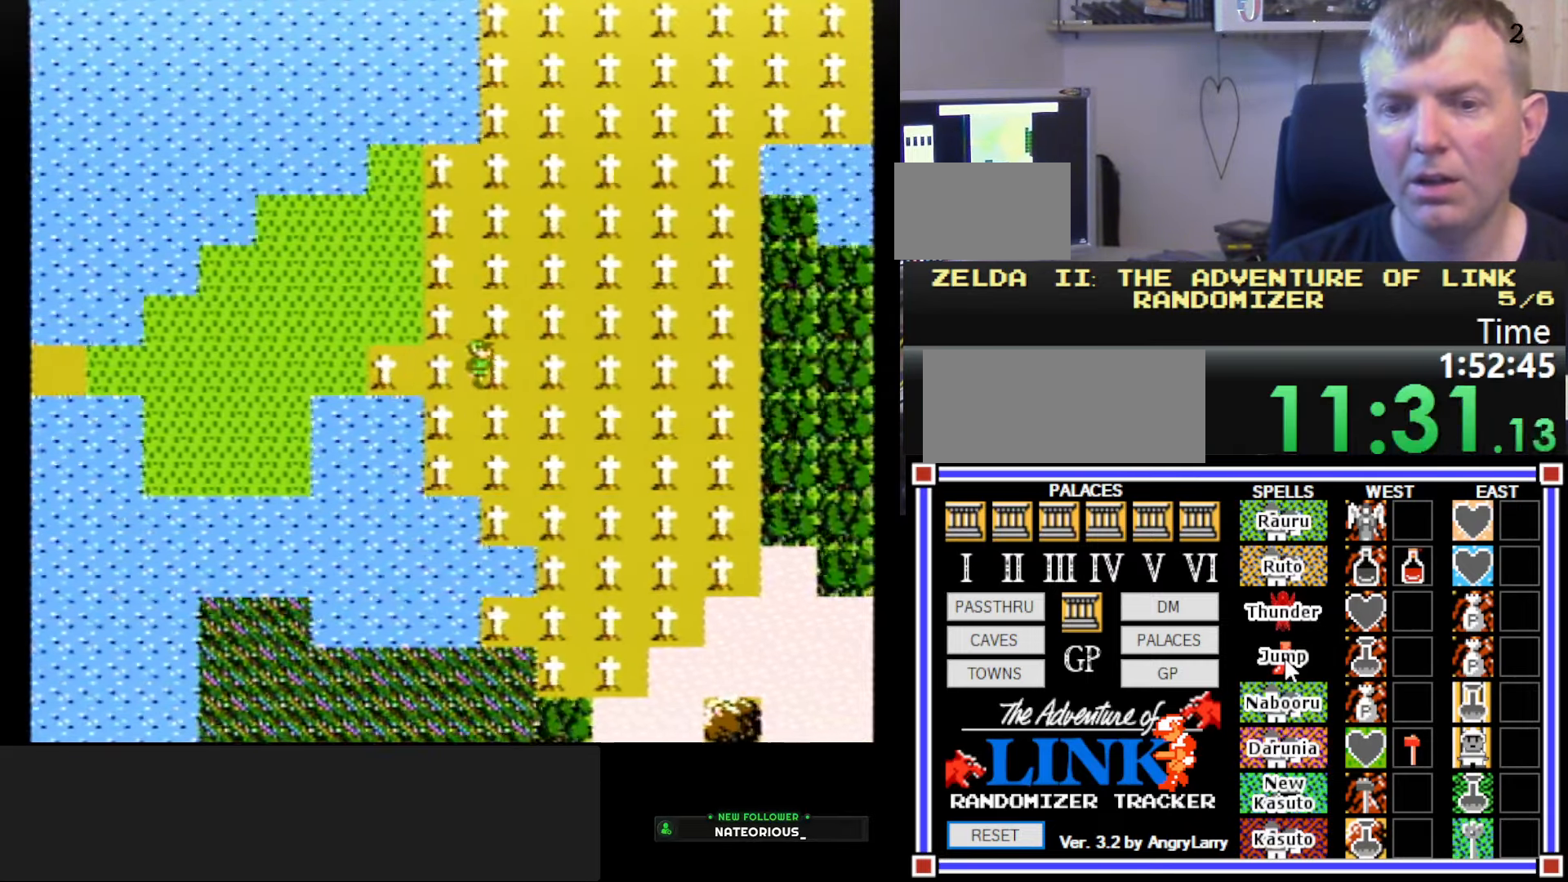
{"buttons": ["DPAD_RIGHT"], "events": []}
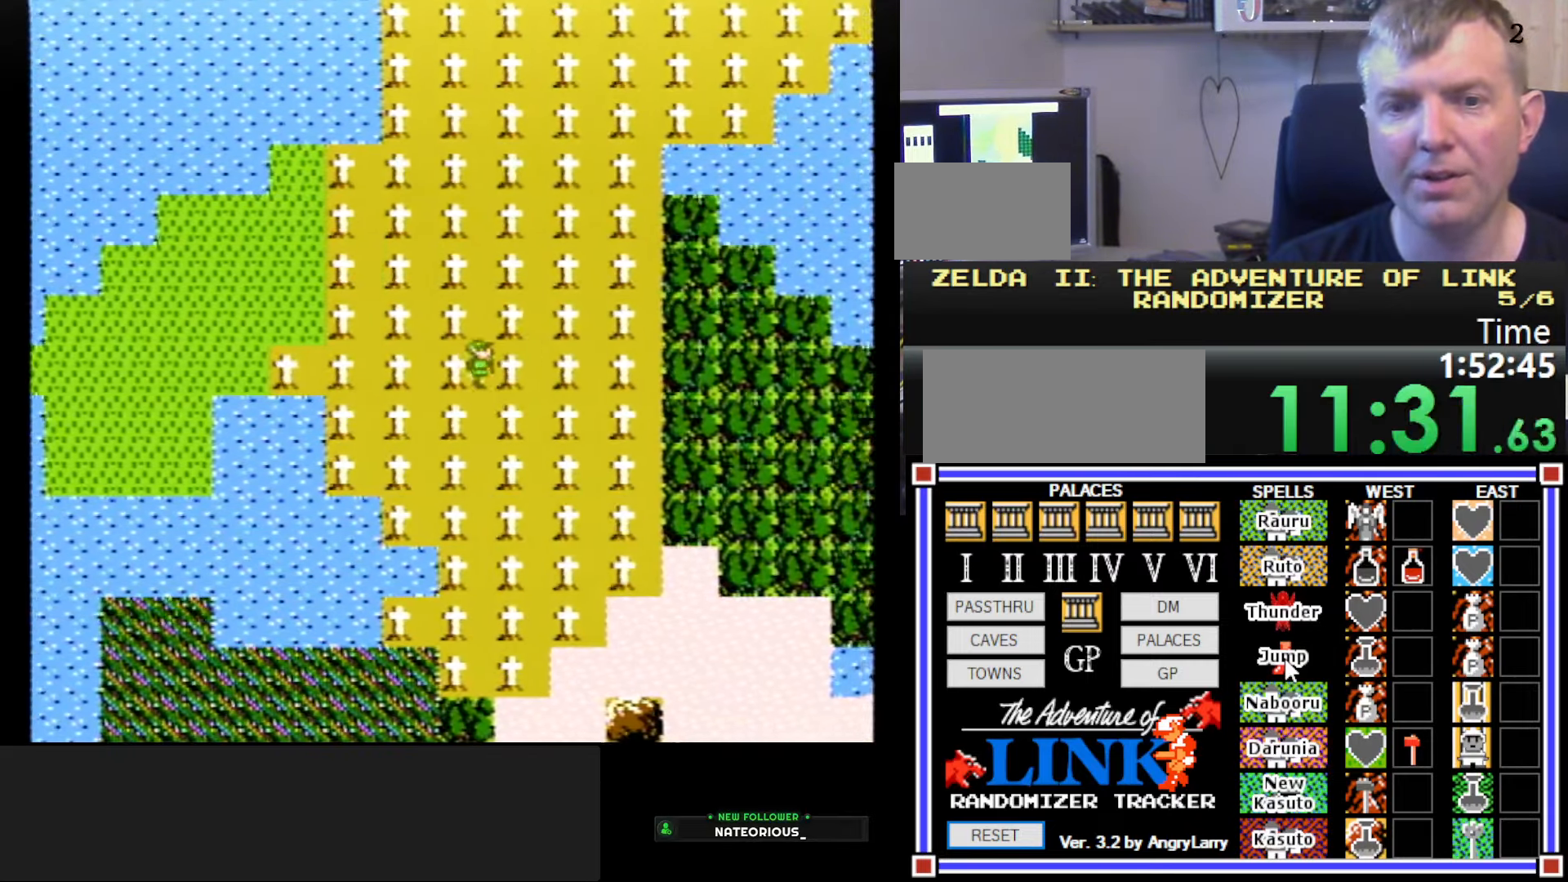
{"buttons": ["DPAD_RIGHT"], "events": []}
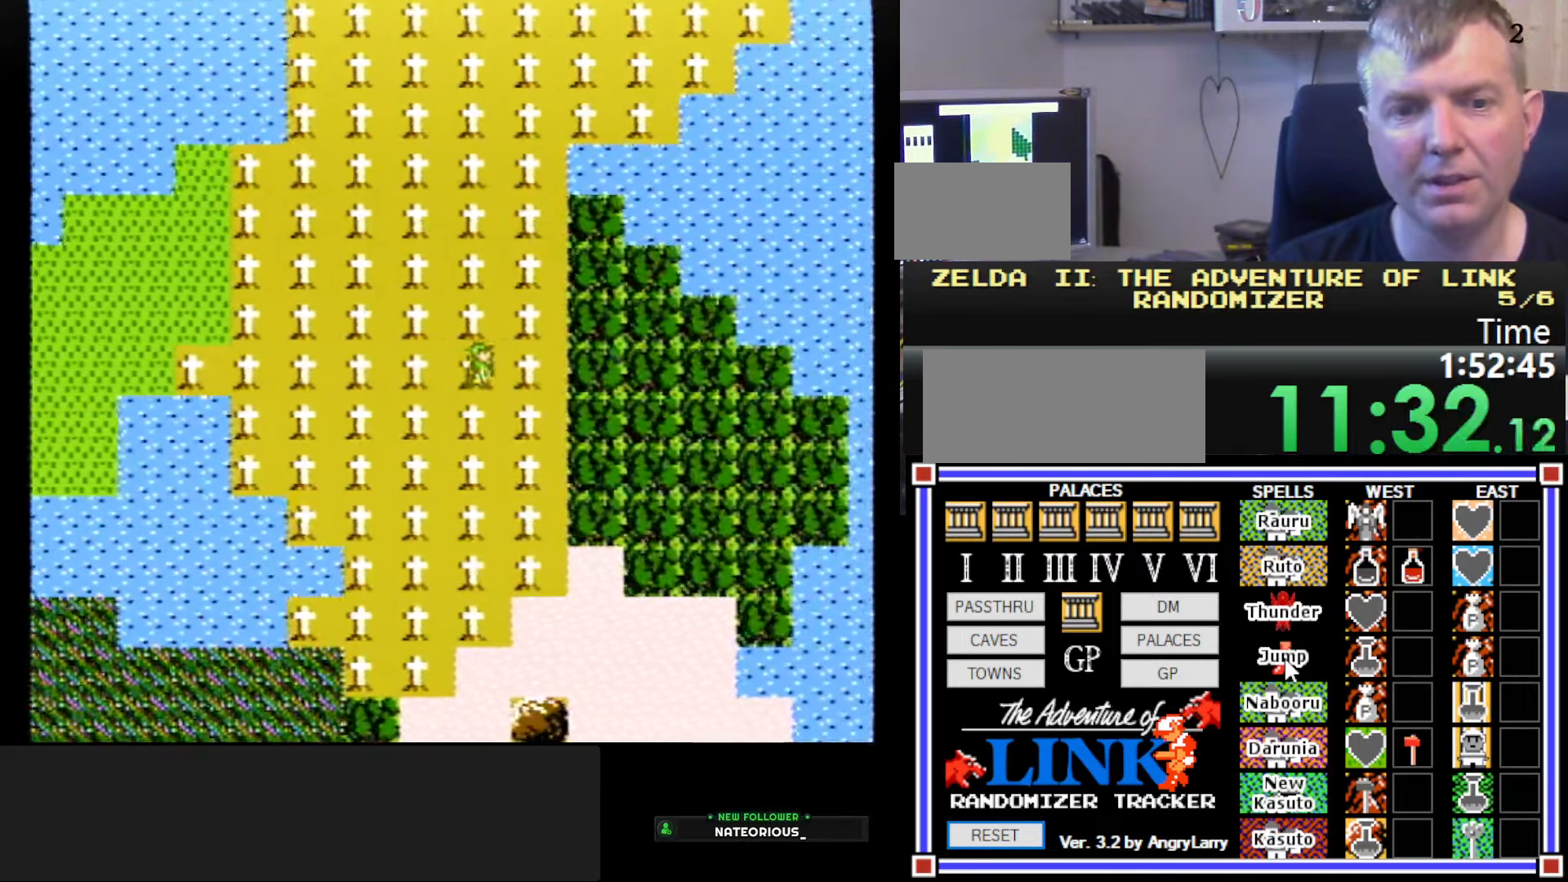
{"buttons": [], "events": [[500, "DPAD_RIGHT", "up"]]}
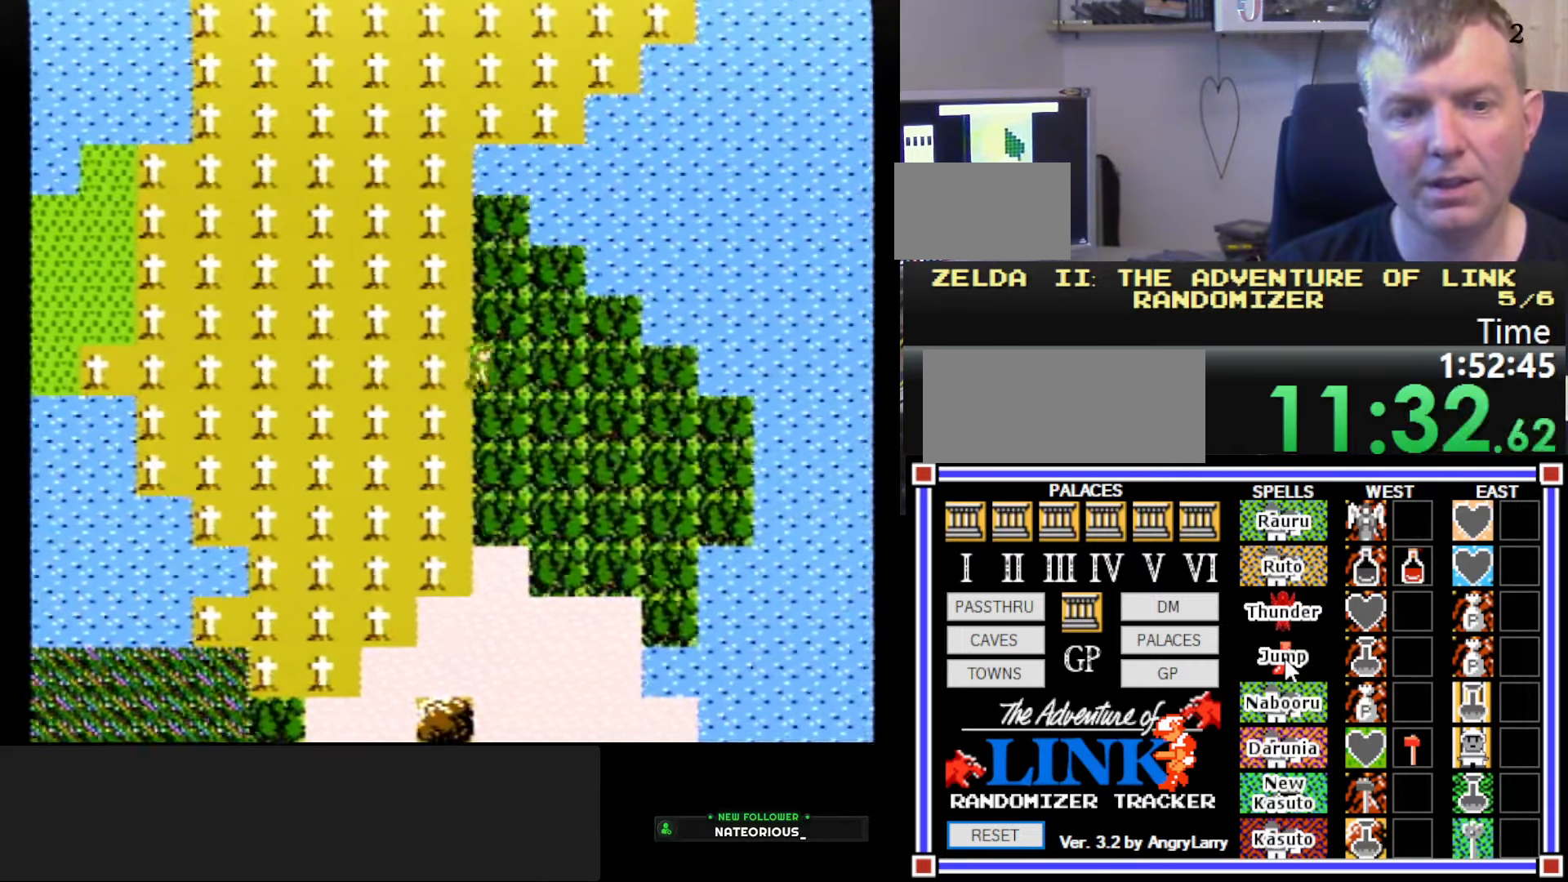
{"buttons": ["DPAD_DOWN"], "events": [[67, "DPAD_DOWN", "down"]]}
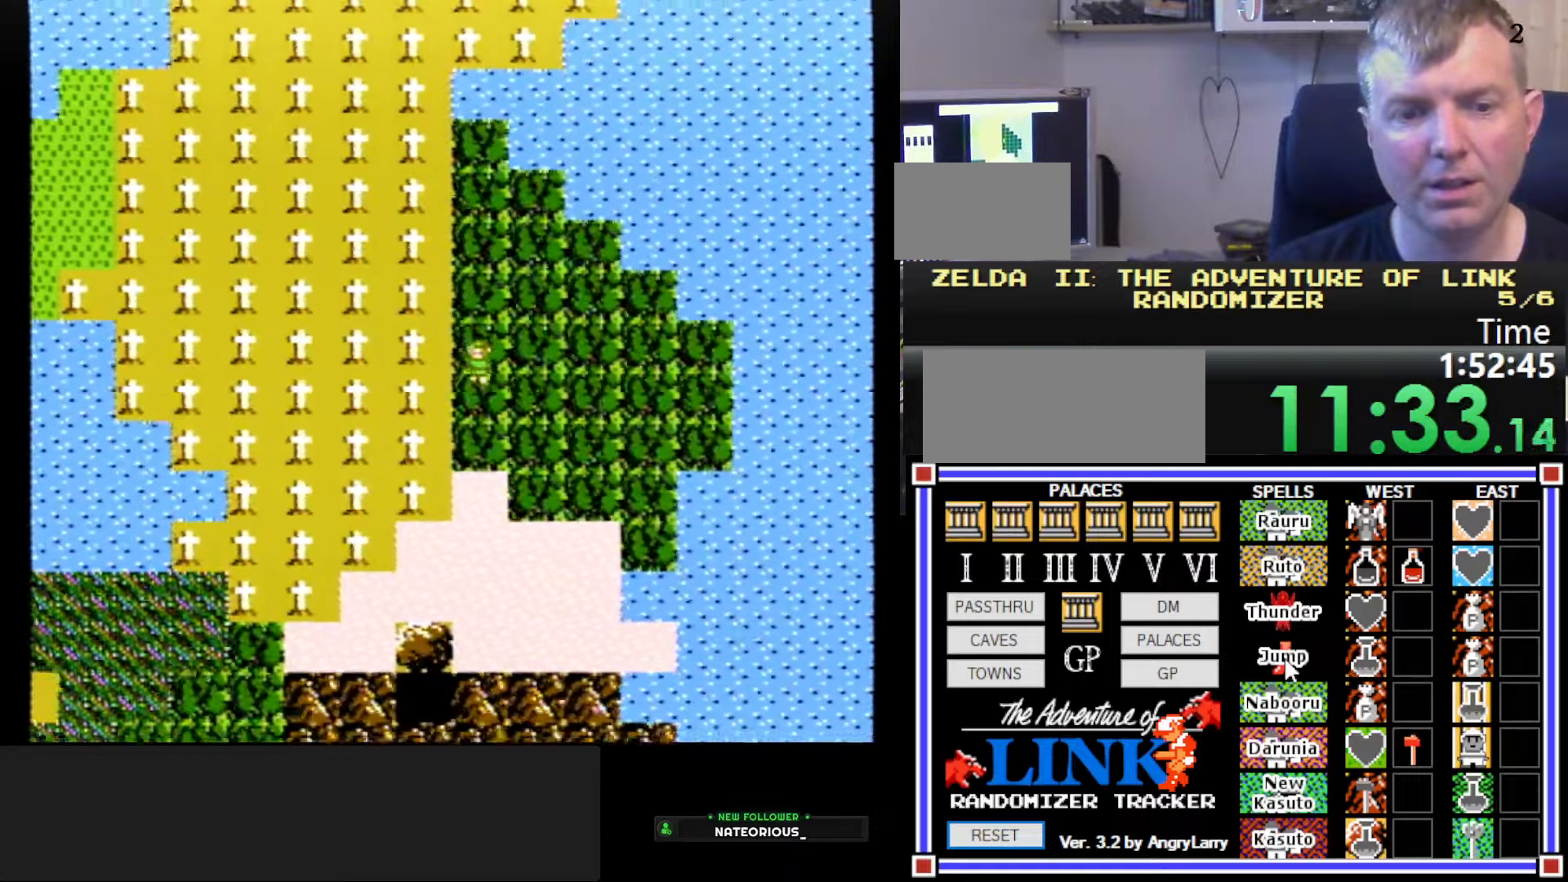
{"buttons": ["DPAD_DOWN"], "events": []}
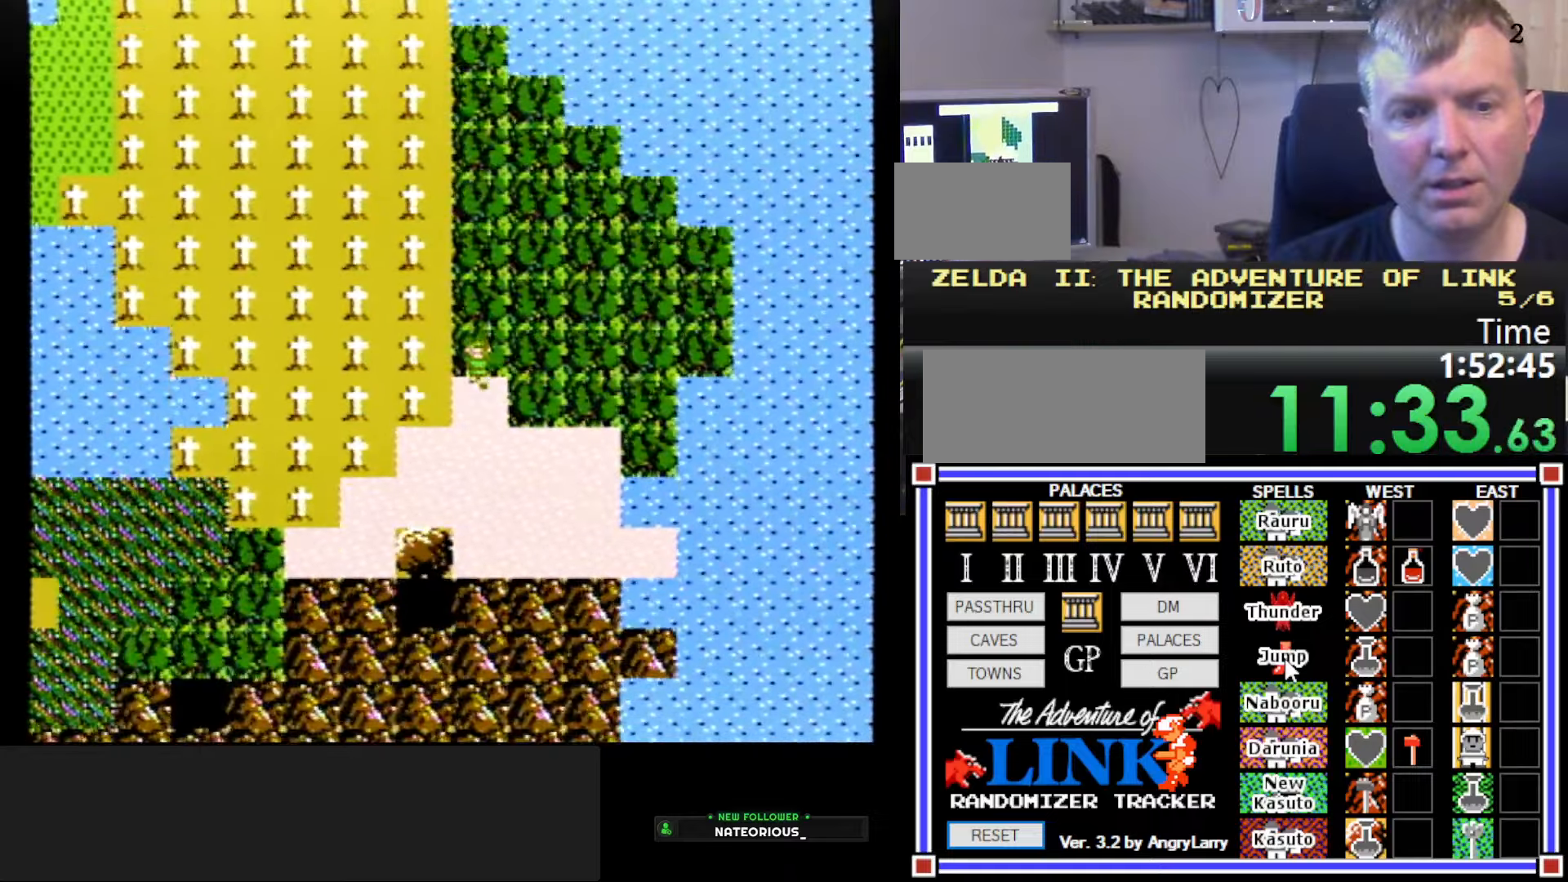
{"buttons": ["DPAD_LEFT"], "events": [[334, "DPAD_DOWN", "up"], [350, "DPAD_LEFT", "down"]]}
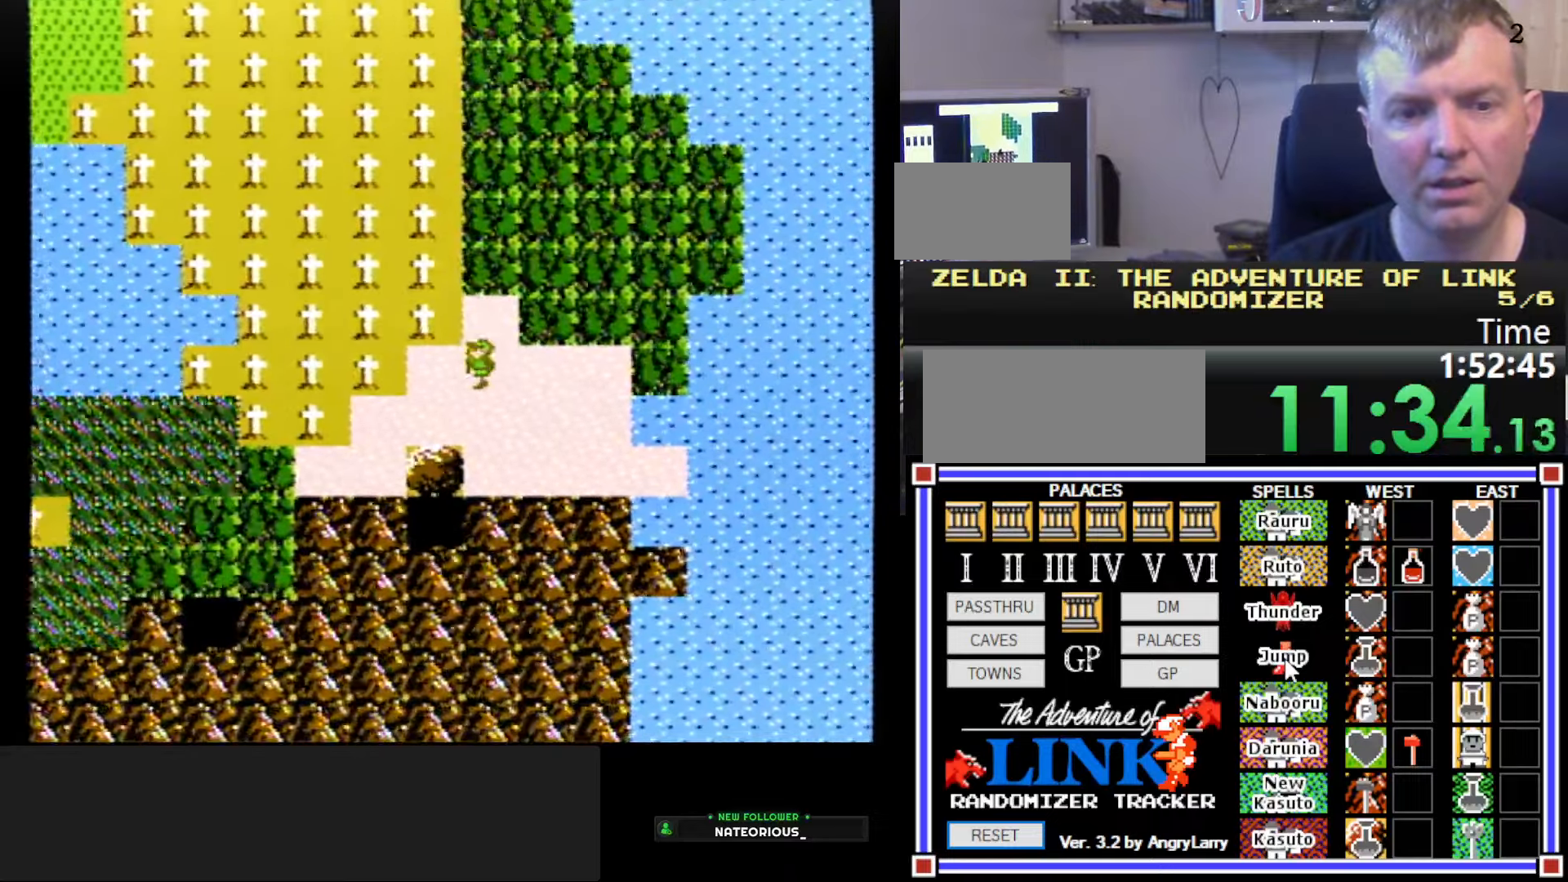
{"buttons": ["A", "DPAD_DOWN"], "events": [[184, "DPAD_DOWN", "down"], [184, "DPAD_LEFT", "up"], [384, "A", "down"], [467, "A", "up"], [500, "A", "down"]]}
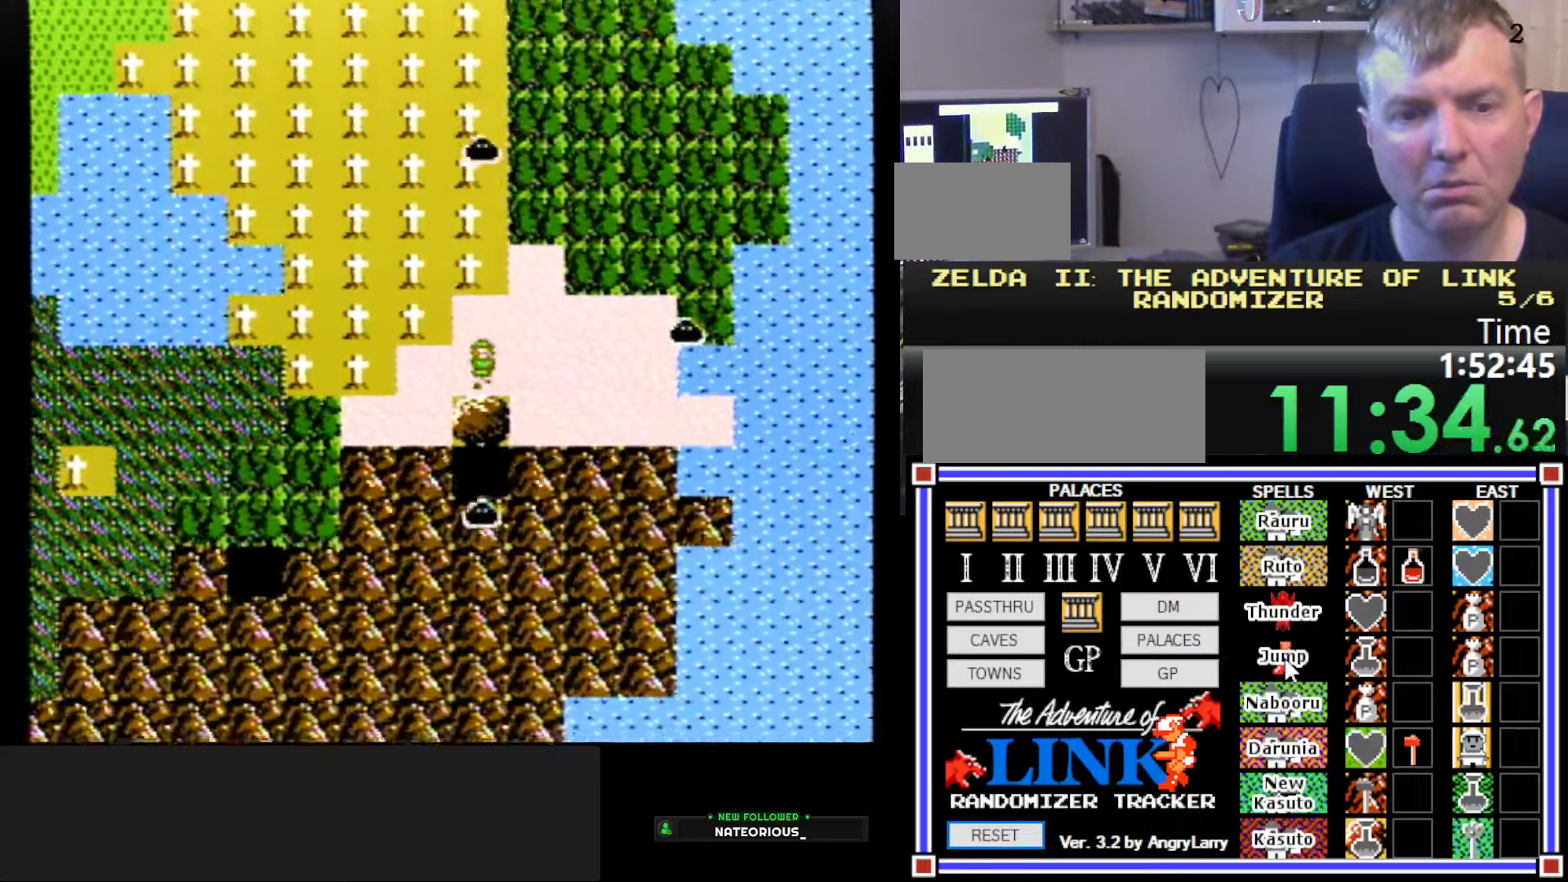
{"buttons": [], "events": [[50, "A", "up"], [100, "A", "down"], [184, "A", "up"], [467, "DPAD_DOWN", "up"]]}
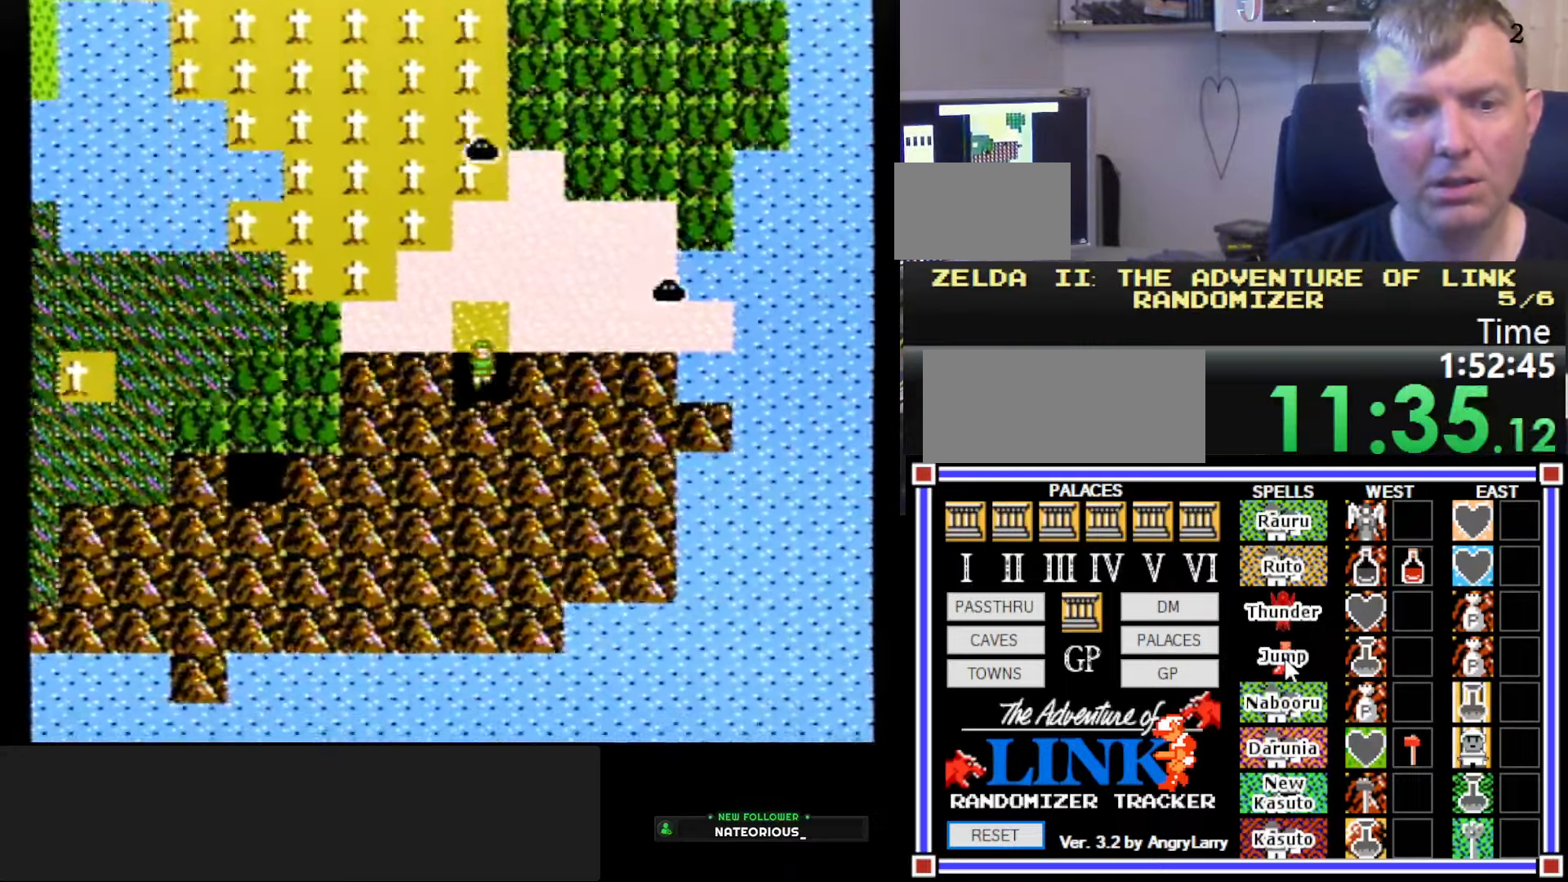
{"buttons": [], "events": []}
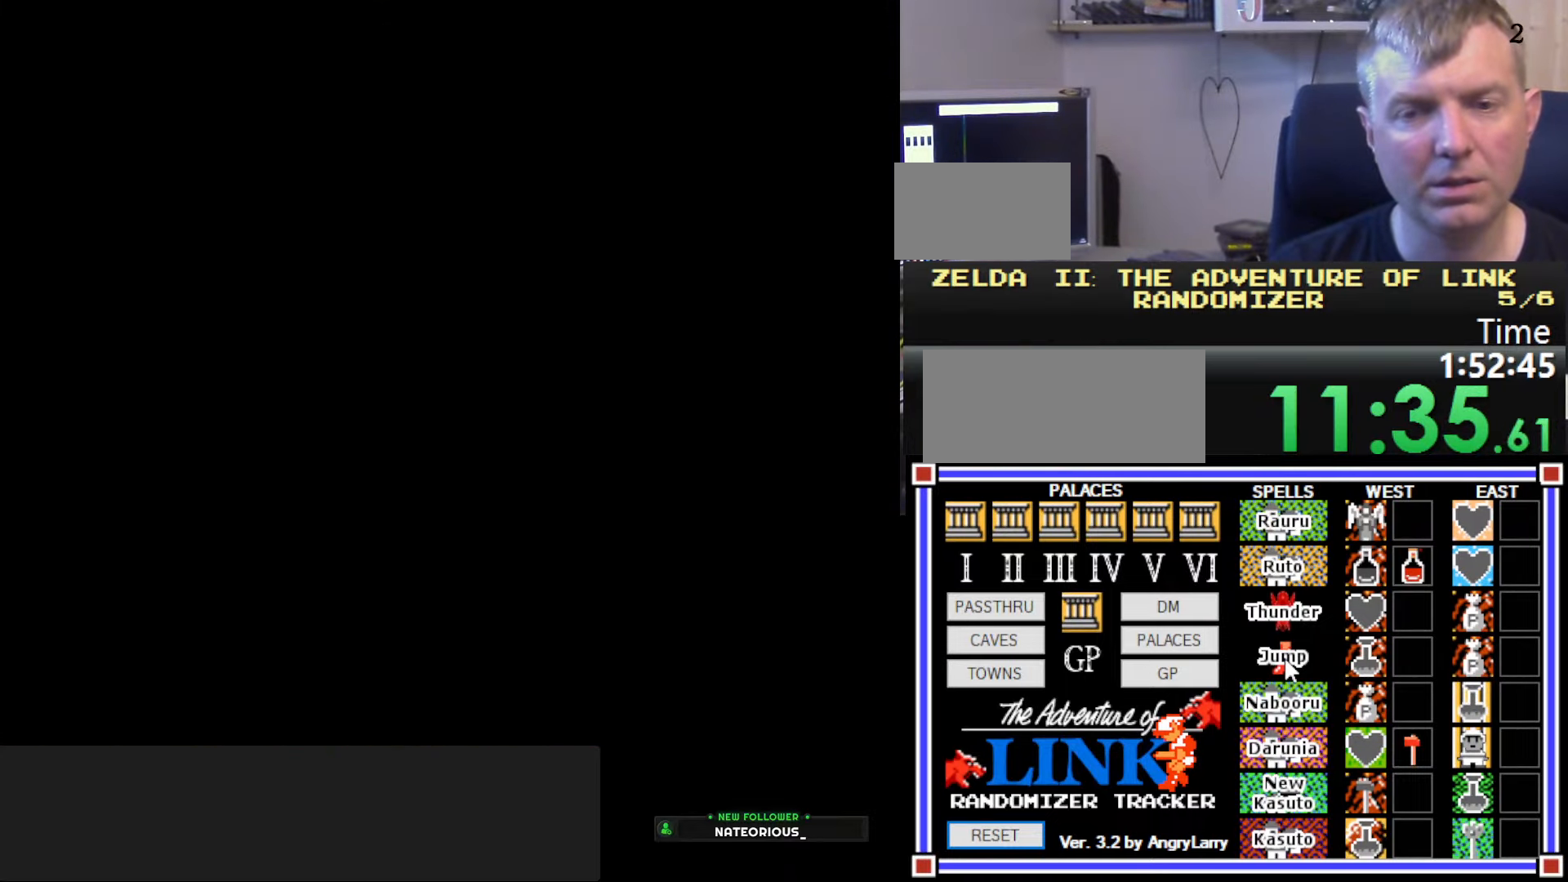
{"buttons": [], "events": []}
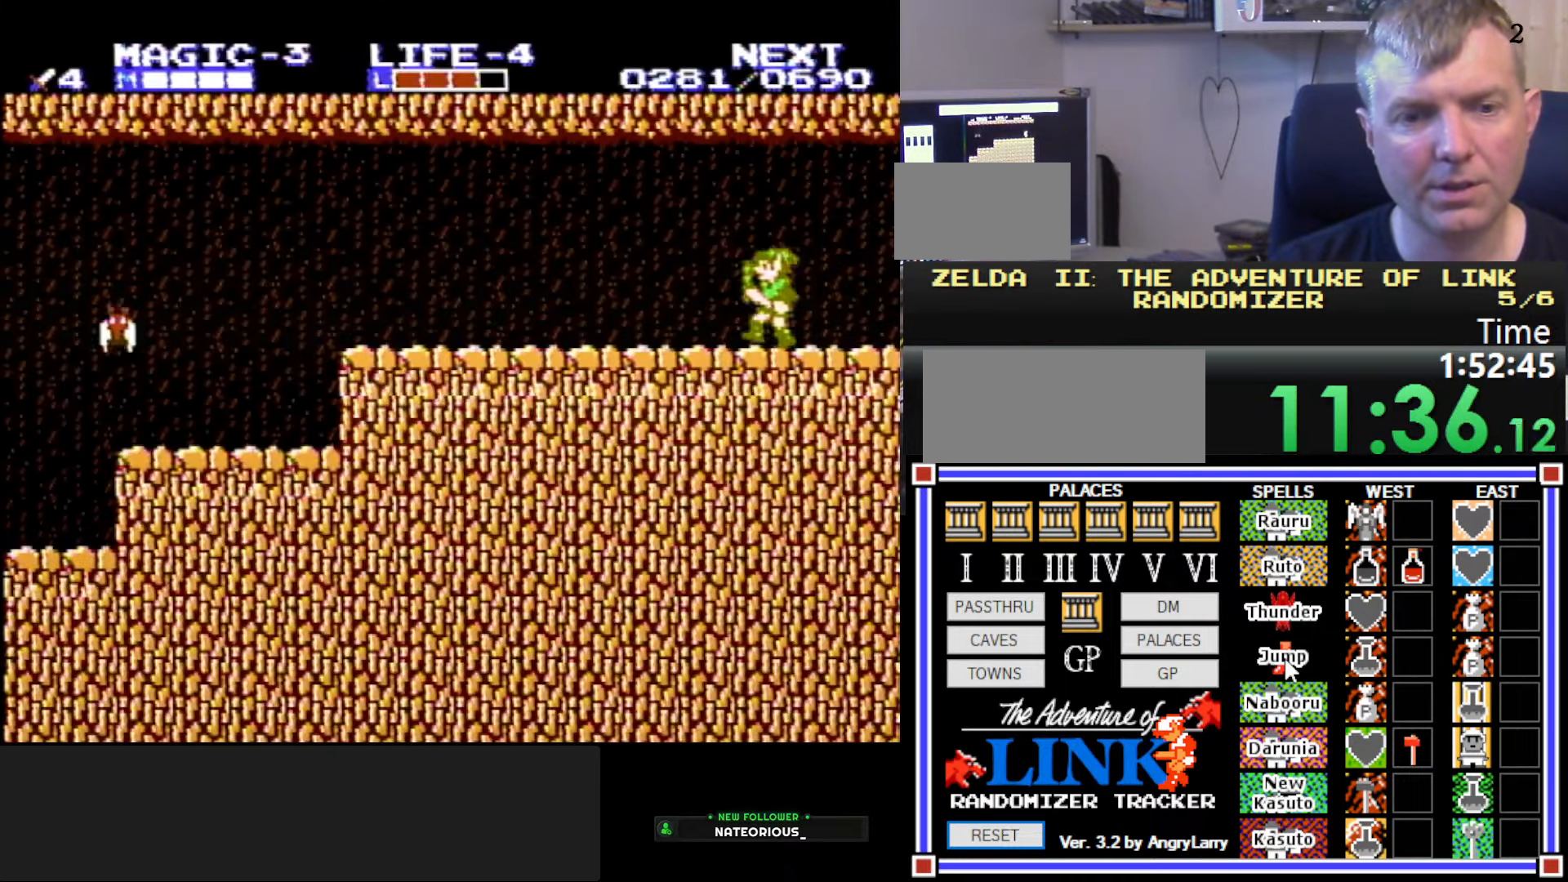
{"buttons": ["DPAD_LEFT"], "events": [[384, "DPAD_LEFT", "down"]]}
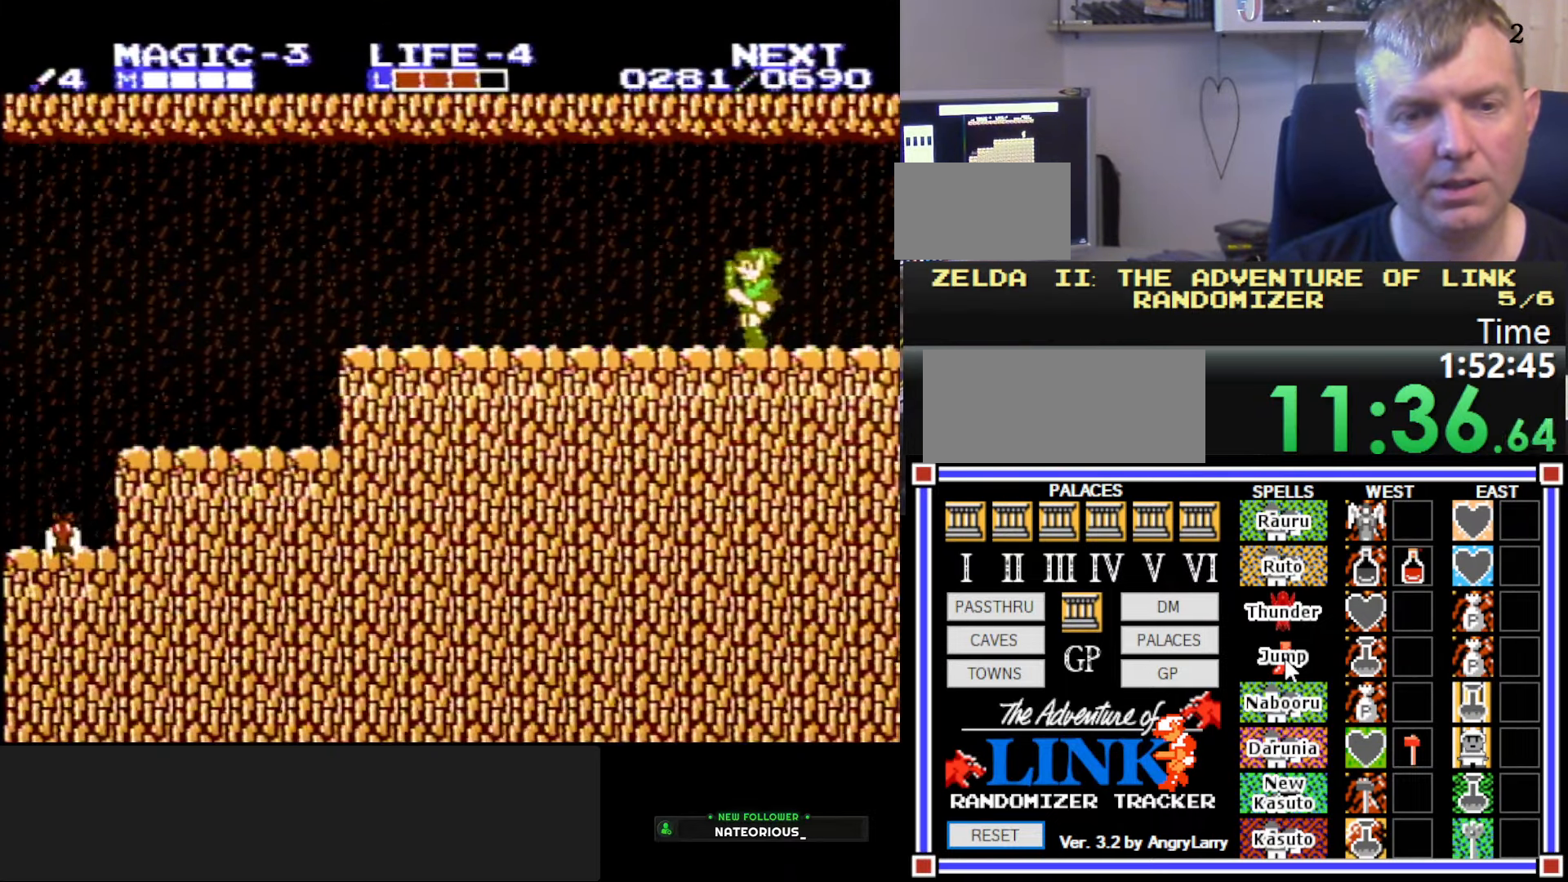
{"buttons": ["DPAD_LEFT"], "events": []}
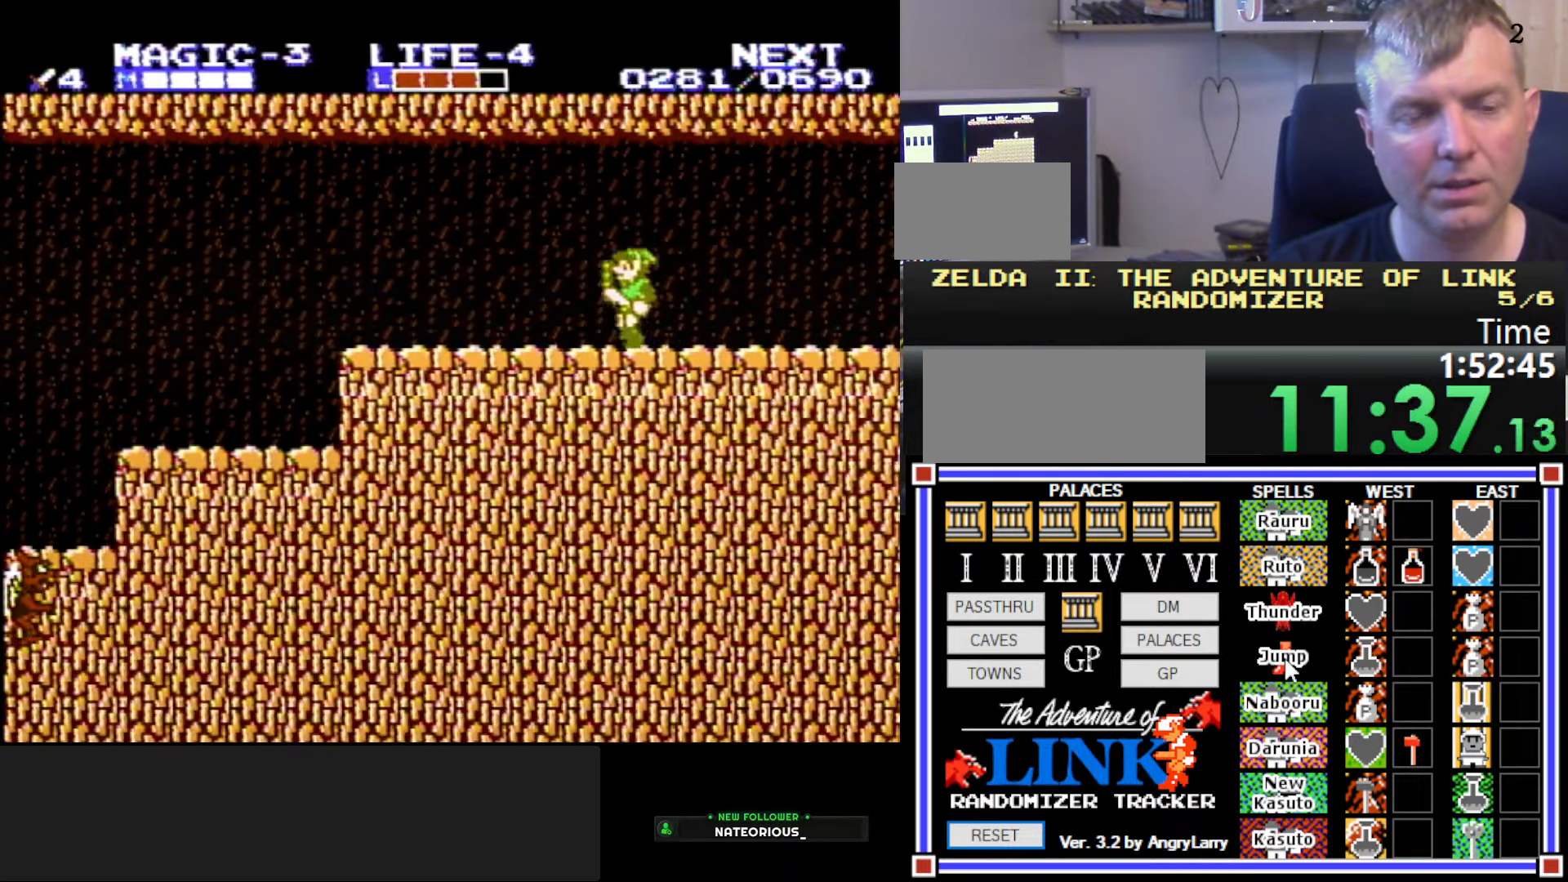
{"buttons": ["DPAD_LEFT"], "events": []}
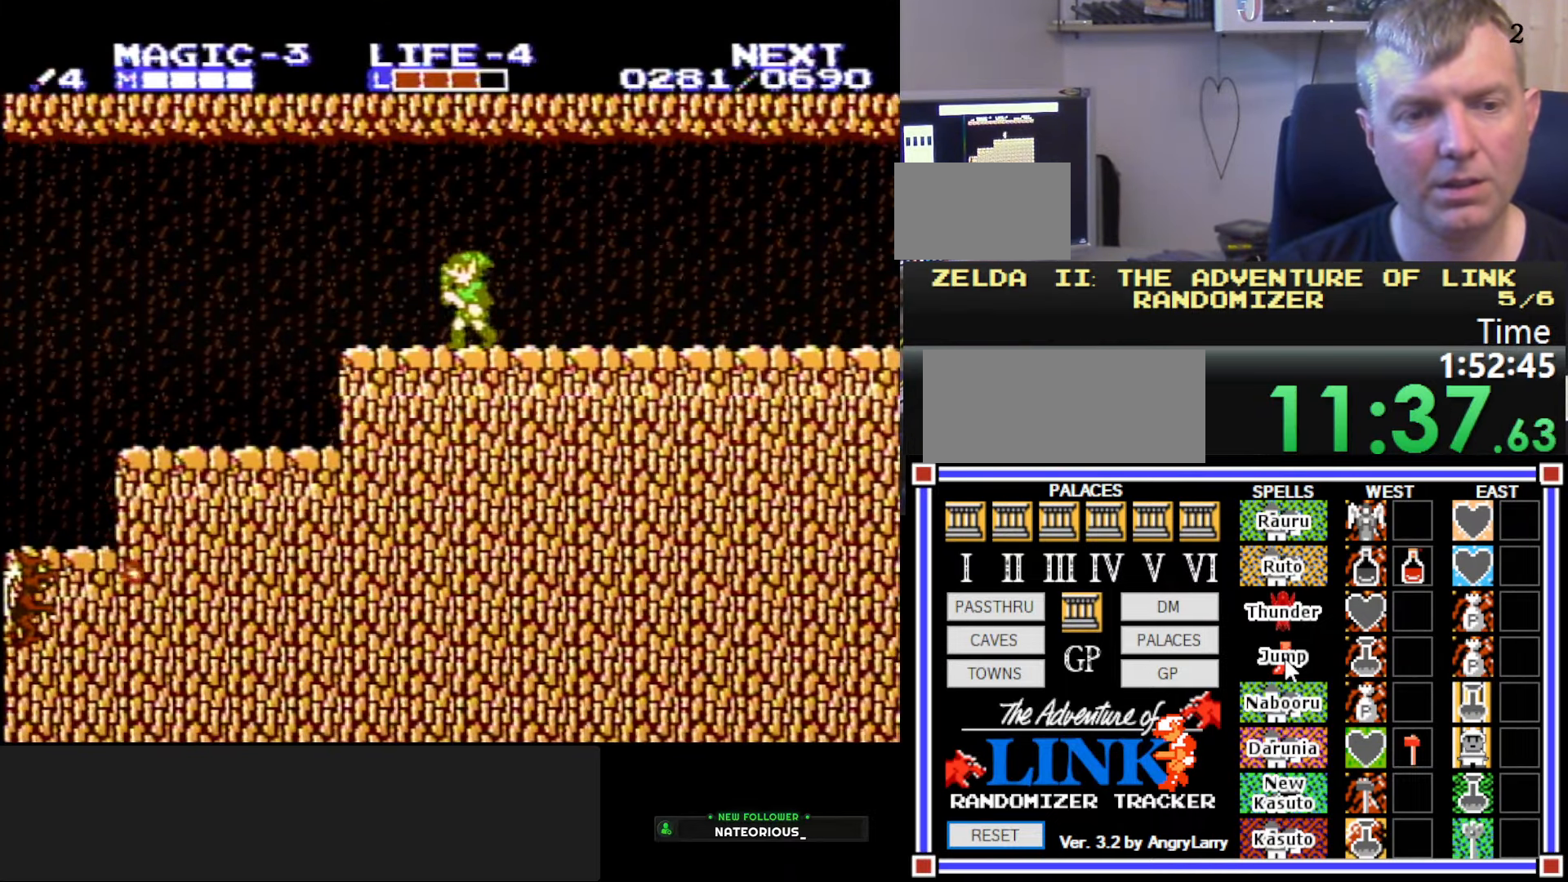
{"buttons": ["A", "B", "DPAD_LEFT"], "events": [[200, "A", "down"], [350, "A", "up"], [500, "A", "down"], [500, "B", "down"]]}
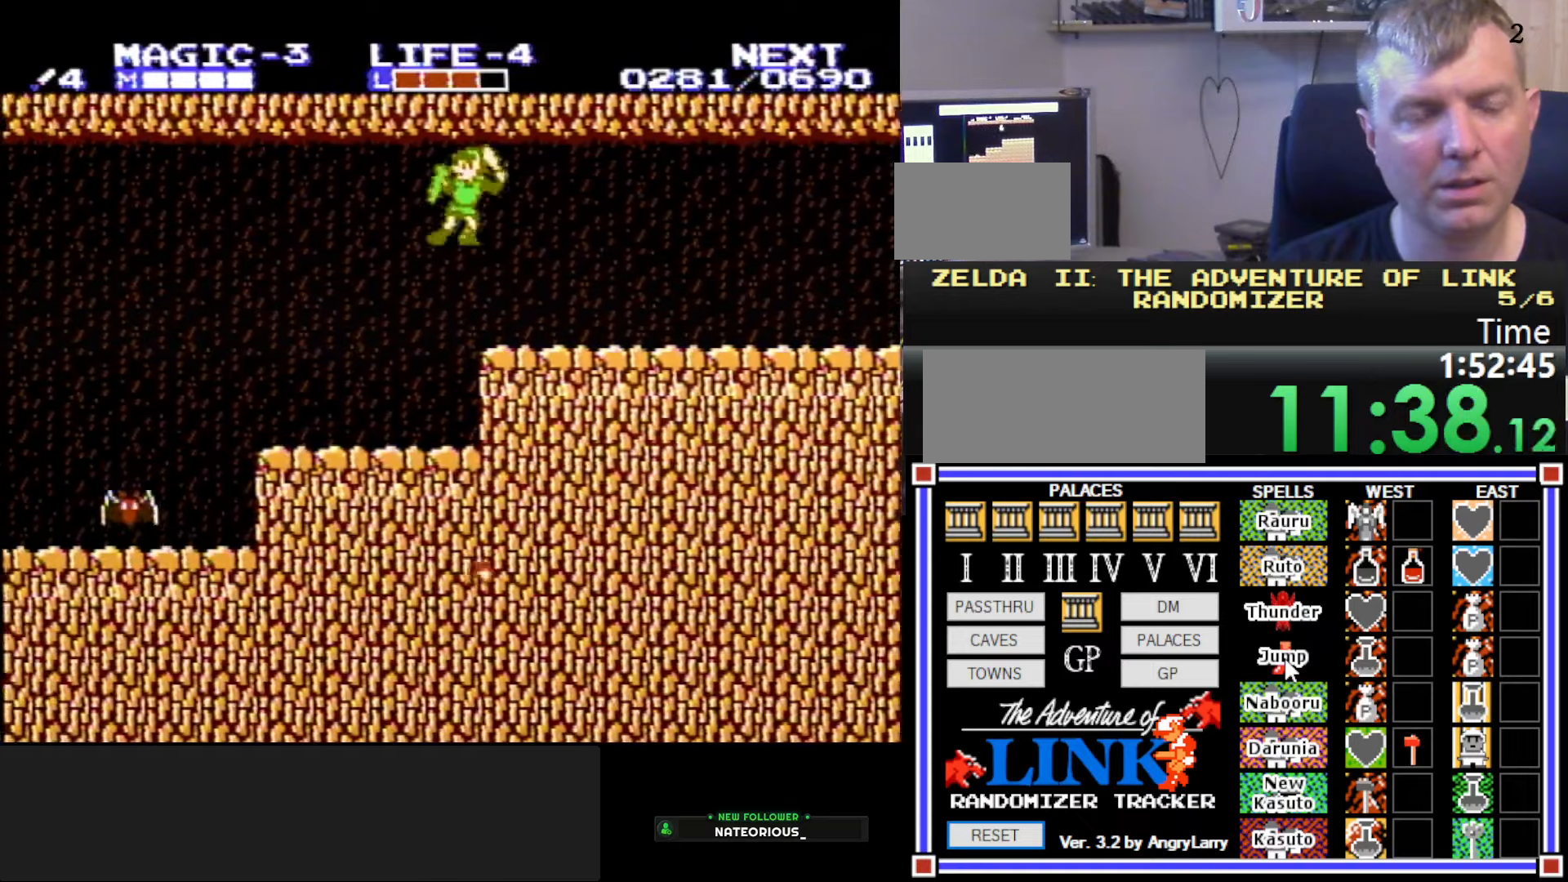
{"buttons": ["A", "B", "DPAD_LEFT"], "events": [[16, "A", "up"], [133, "B", "up"], [400, "A", "down"], [500, "B", "down"]]}
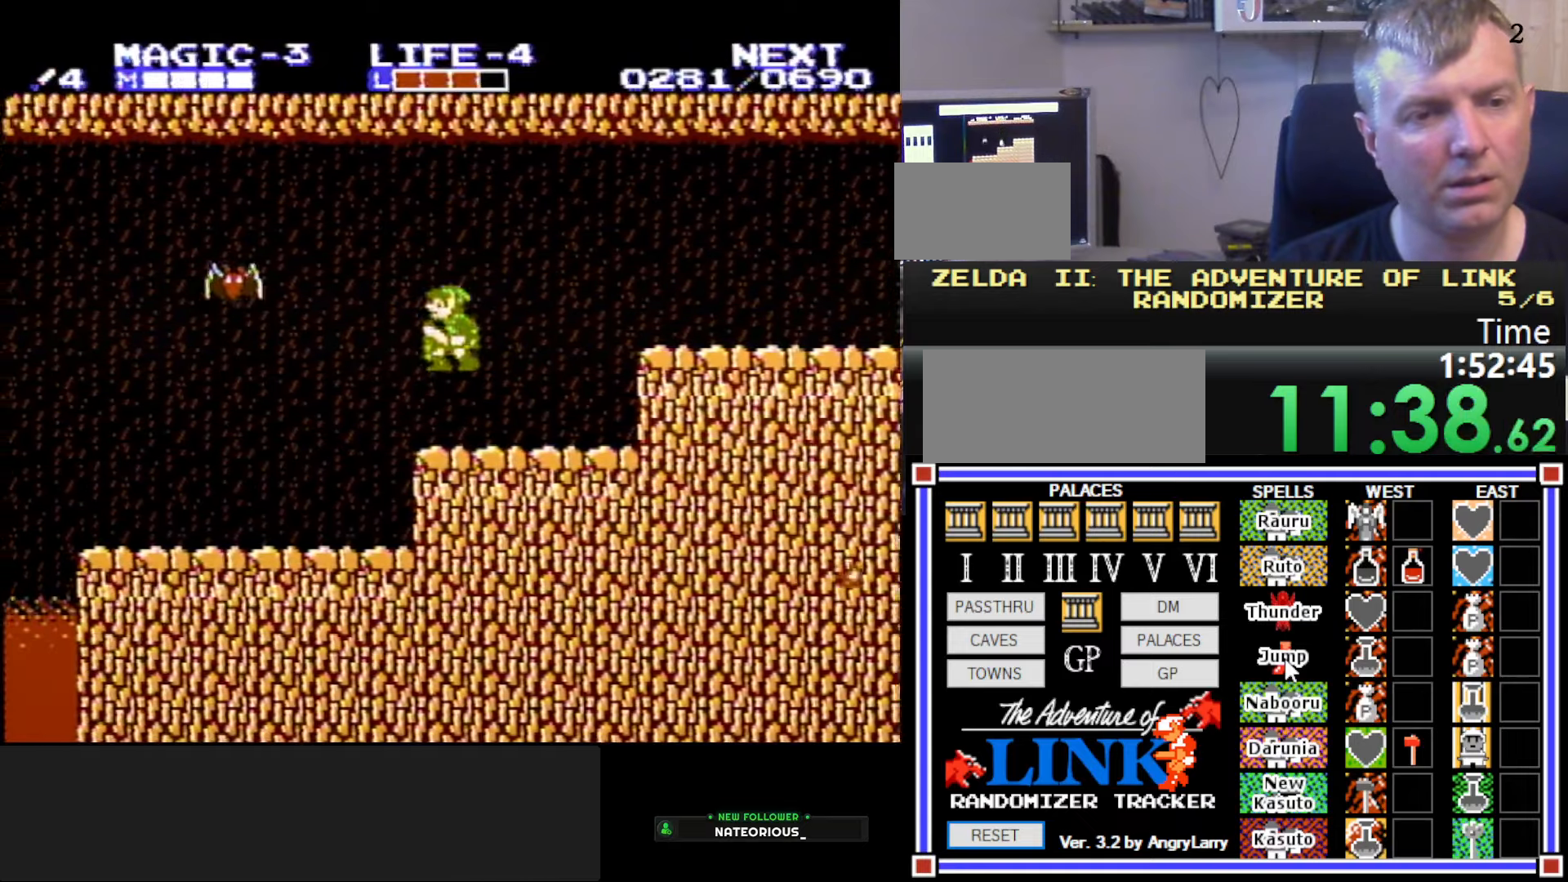
{"buttons": [], "events": [[50, "A", "up"], [50, "DPAD_LEFT", "up"], [100, "DPAD_RIGHT", "down"], [166, "B", "up"], [500, "DPAD_RIGHT", "up"]]}
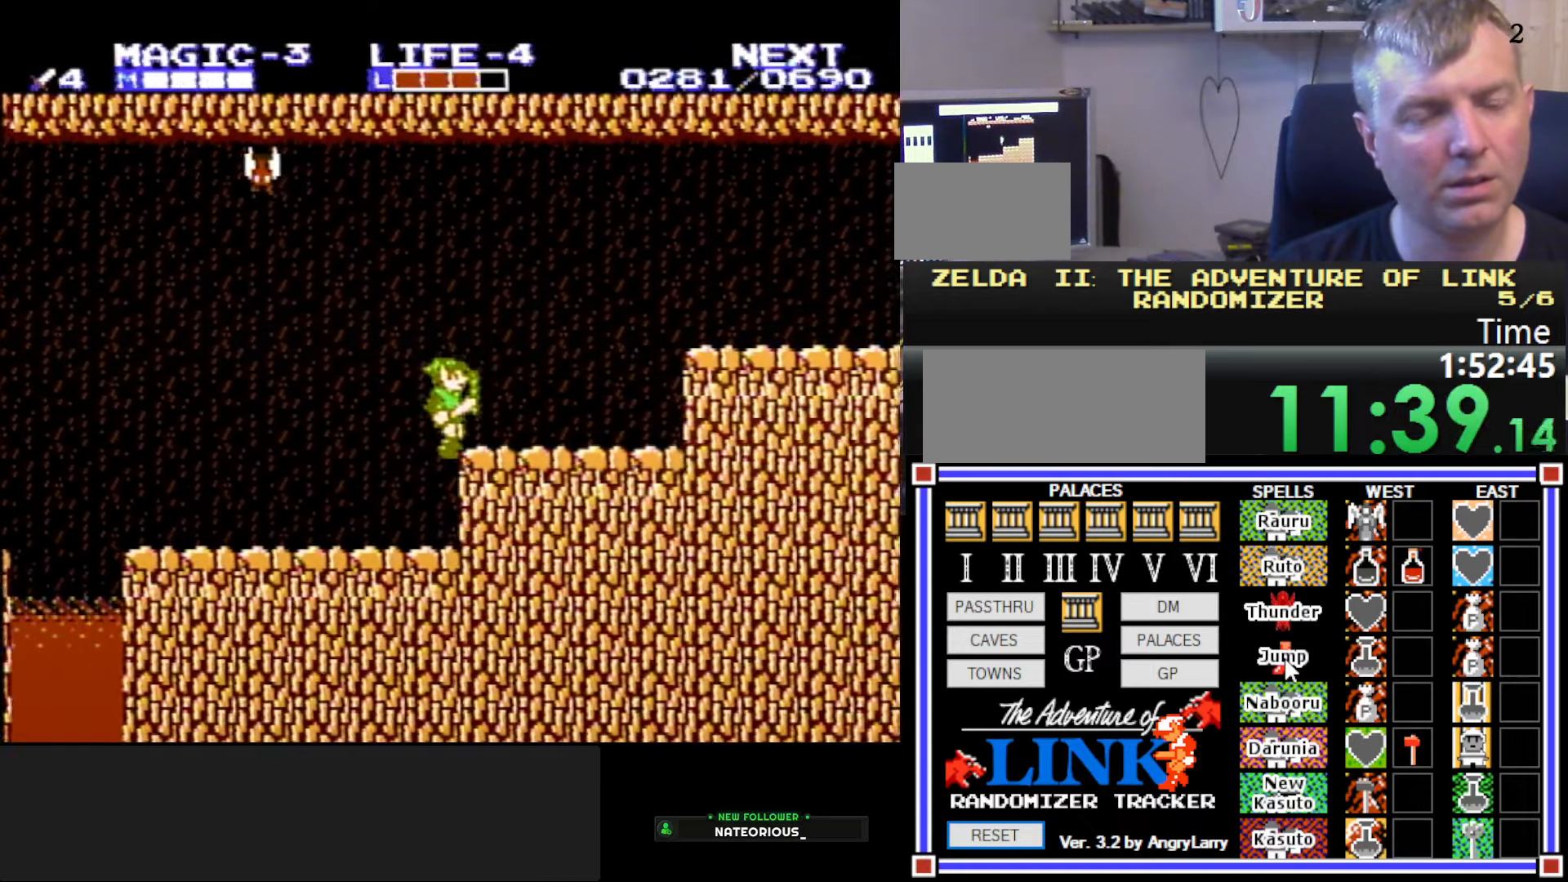
{"buttons": ["A", "DPAD_LEFT"], "events": [[166, "DPAD_LEFT", "down"], [350, "A", "down"]]}
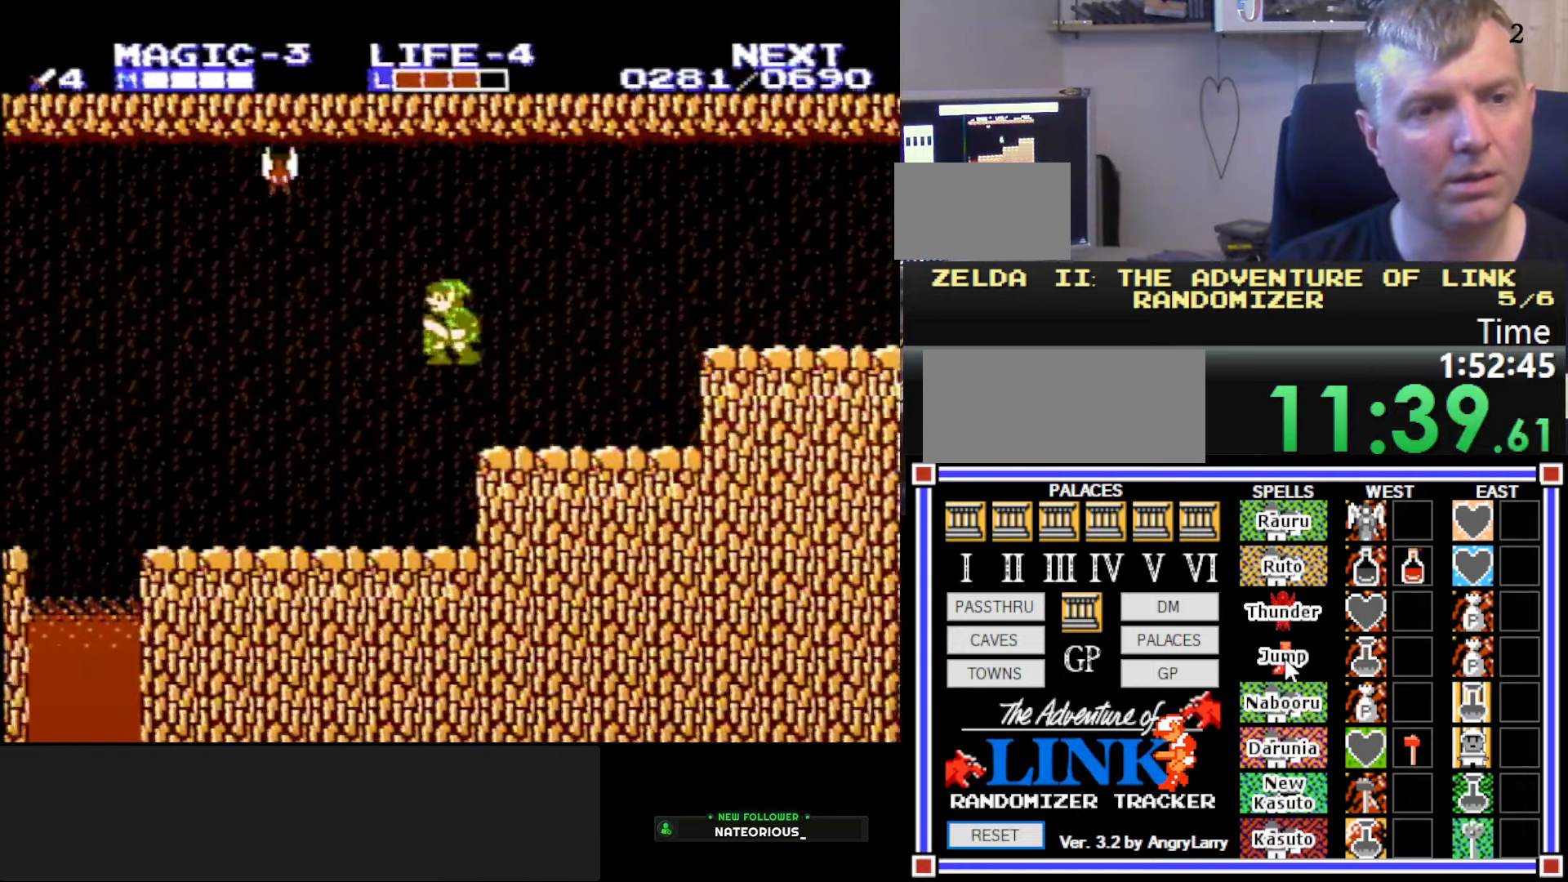
{"buttons": ["DPAD_RIGHT"], "events": [[50, "B", "down"], [50, "DPAD_LEFT", "up"], [83, "A", "up"], [200, "B", "up"], [250, "DPAD_RIGHT", "down"]]}
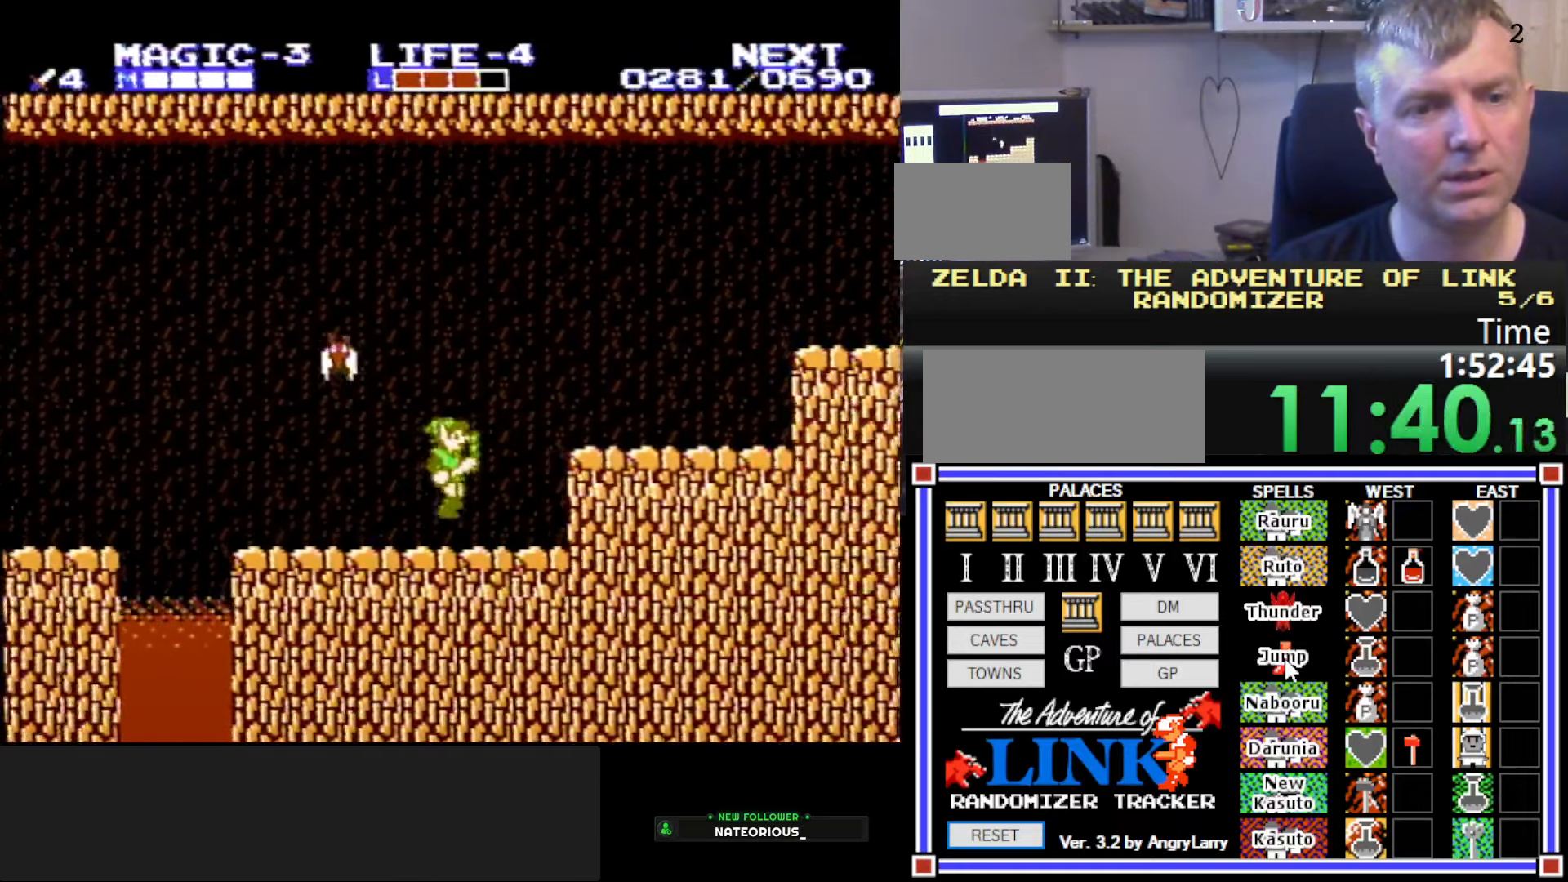
{"buttons": ["DPAD_LEFT"], "events": [[33, "DPAD_RIGHT", "up"], [50, "DPAD_LEFT", "down"], [300, "A", "down"], [383, "DPAD_LEFT", "up"], [416, "A", "up"], [500, "DPAD_LEFT", "down"]]}
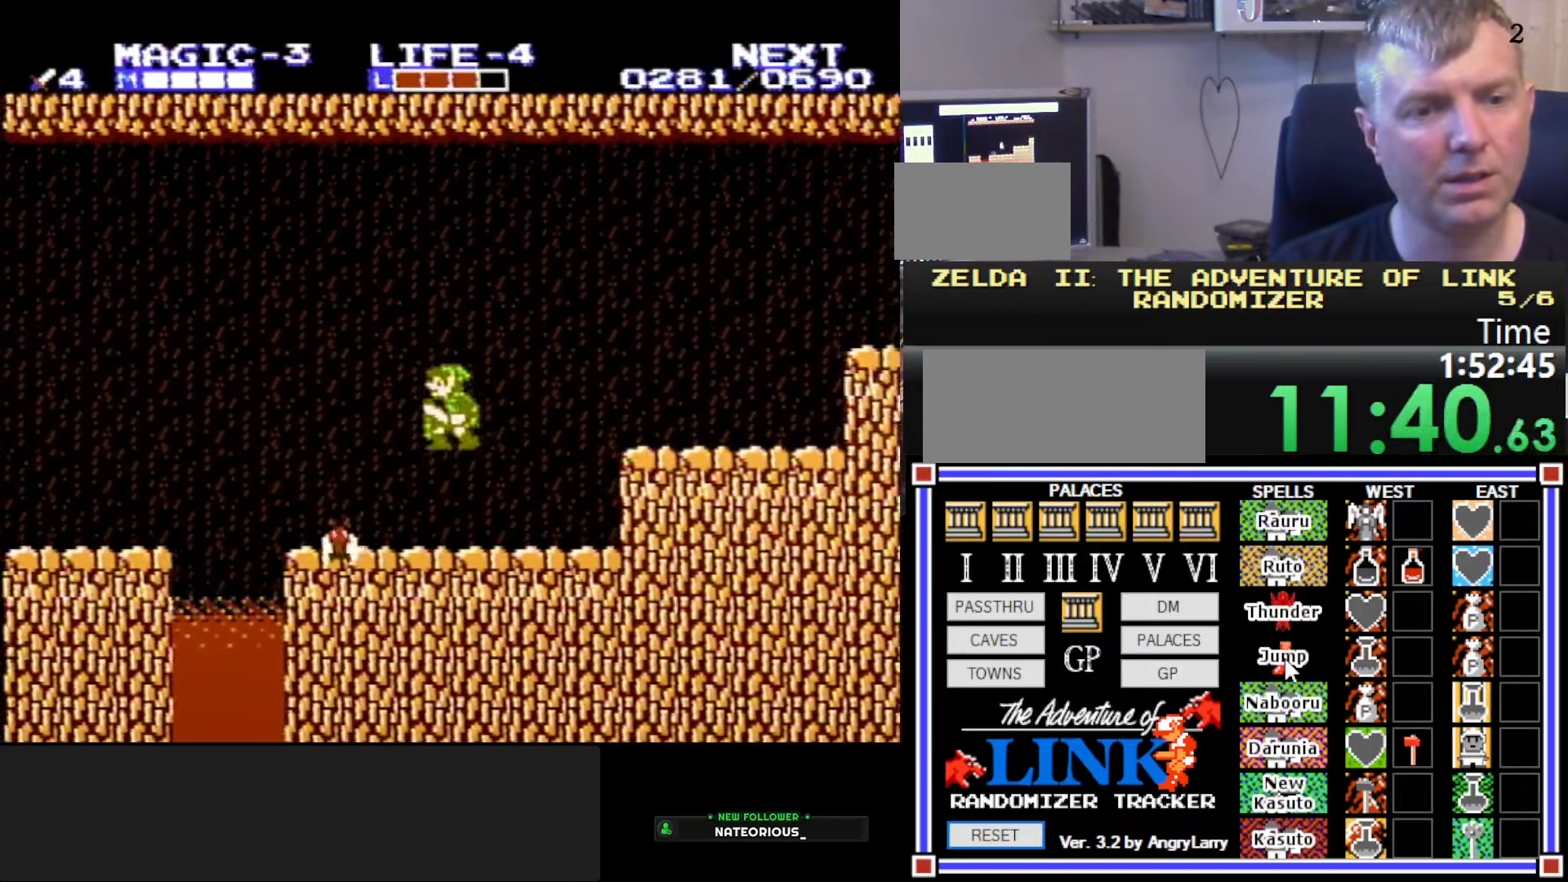
{"buttons": ["A"], "events": [[116, "DPAD_DOWN", "down"], [133, "DPAD_LEFT", "up"], [233, "DPAD_RIGHT", "down"], [266, "DPAD_DOWN", "up"], [383, "A", "down"], [500, "DPAD_RIGHT", "up"]]}
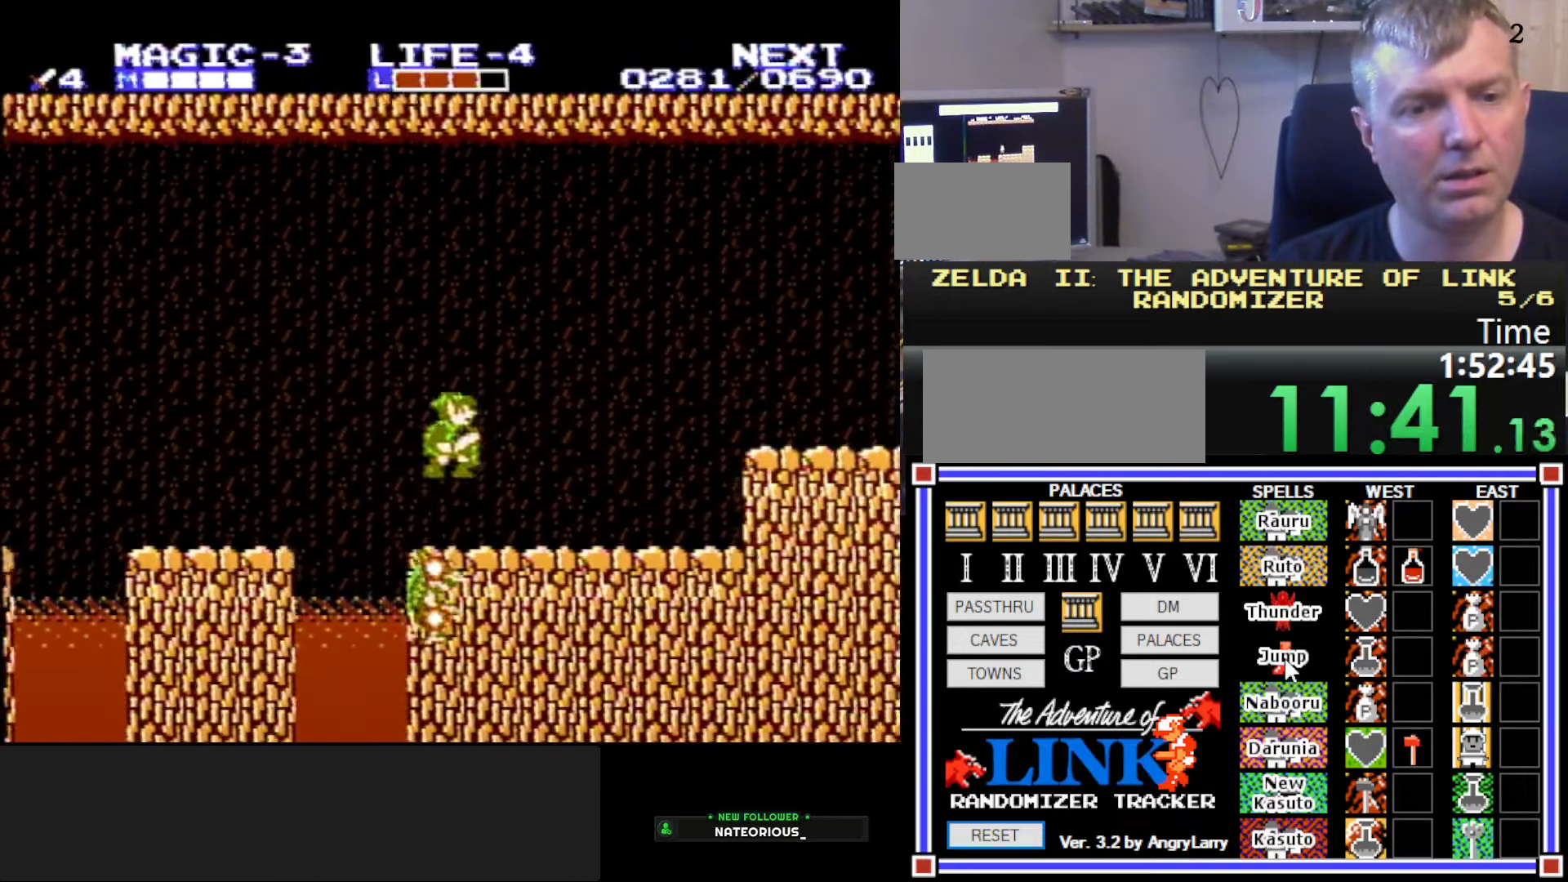
{"buttons": [], "events": [[100, "DPAD_RIGHT", "down"], [133, "A", "up"], [183, "DPAD_RIGHT", "up"]]}
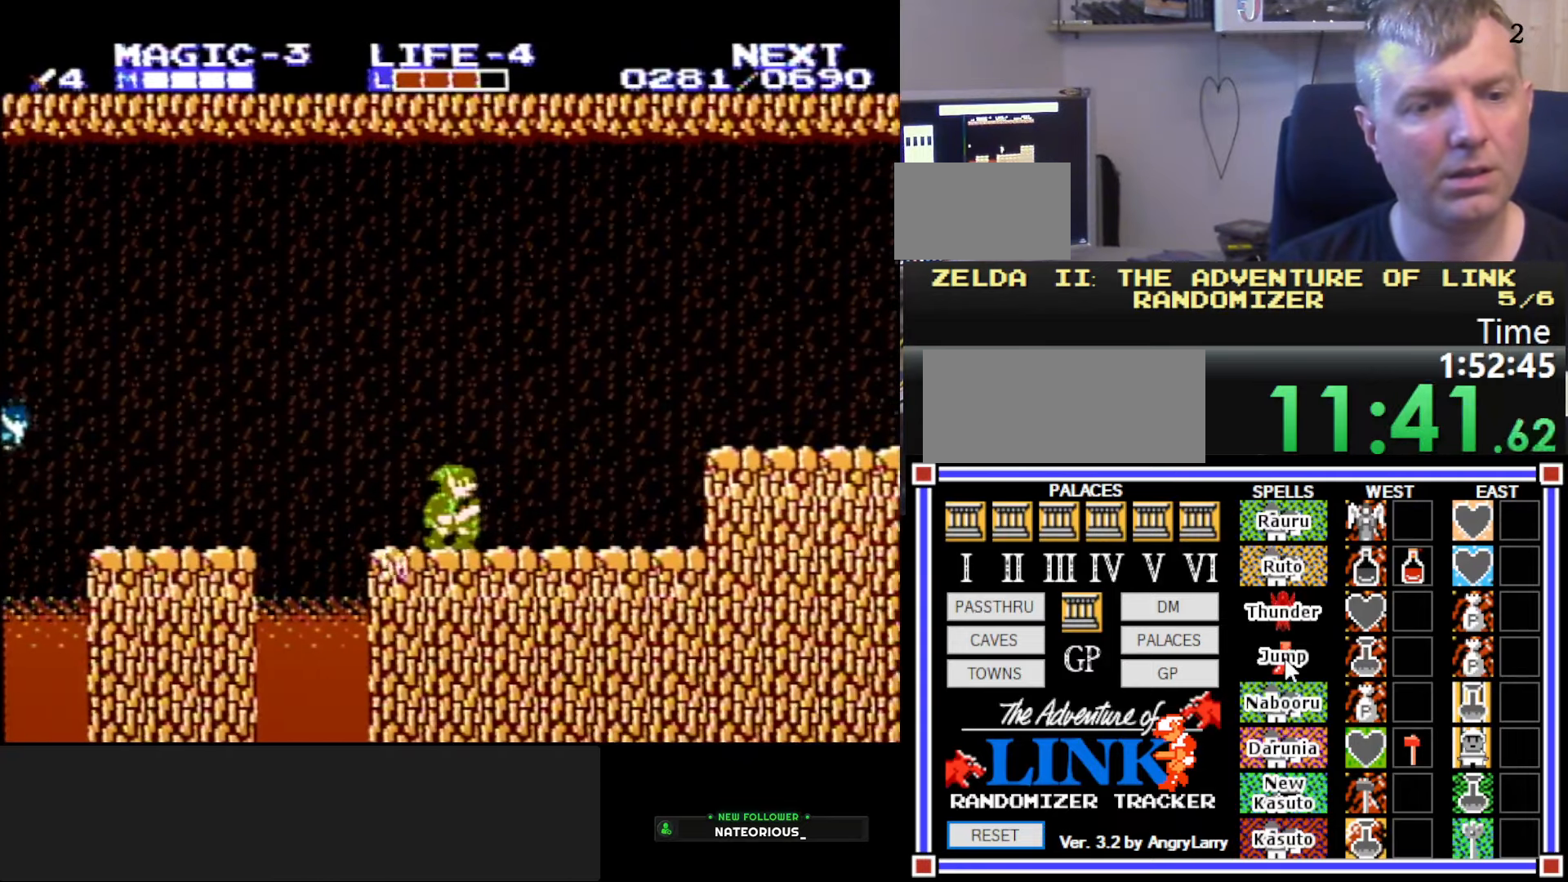
{"buttons": [], "events": [[166, "DPAD_LEFT", "down"], [350, "DPAD_LEFT", "up"]]}
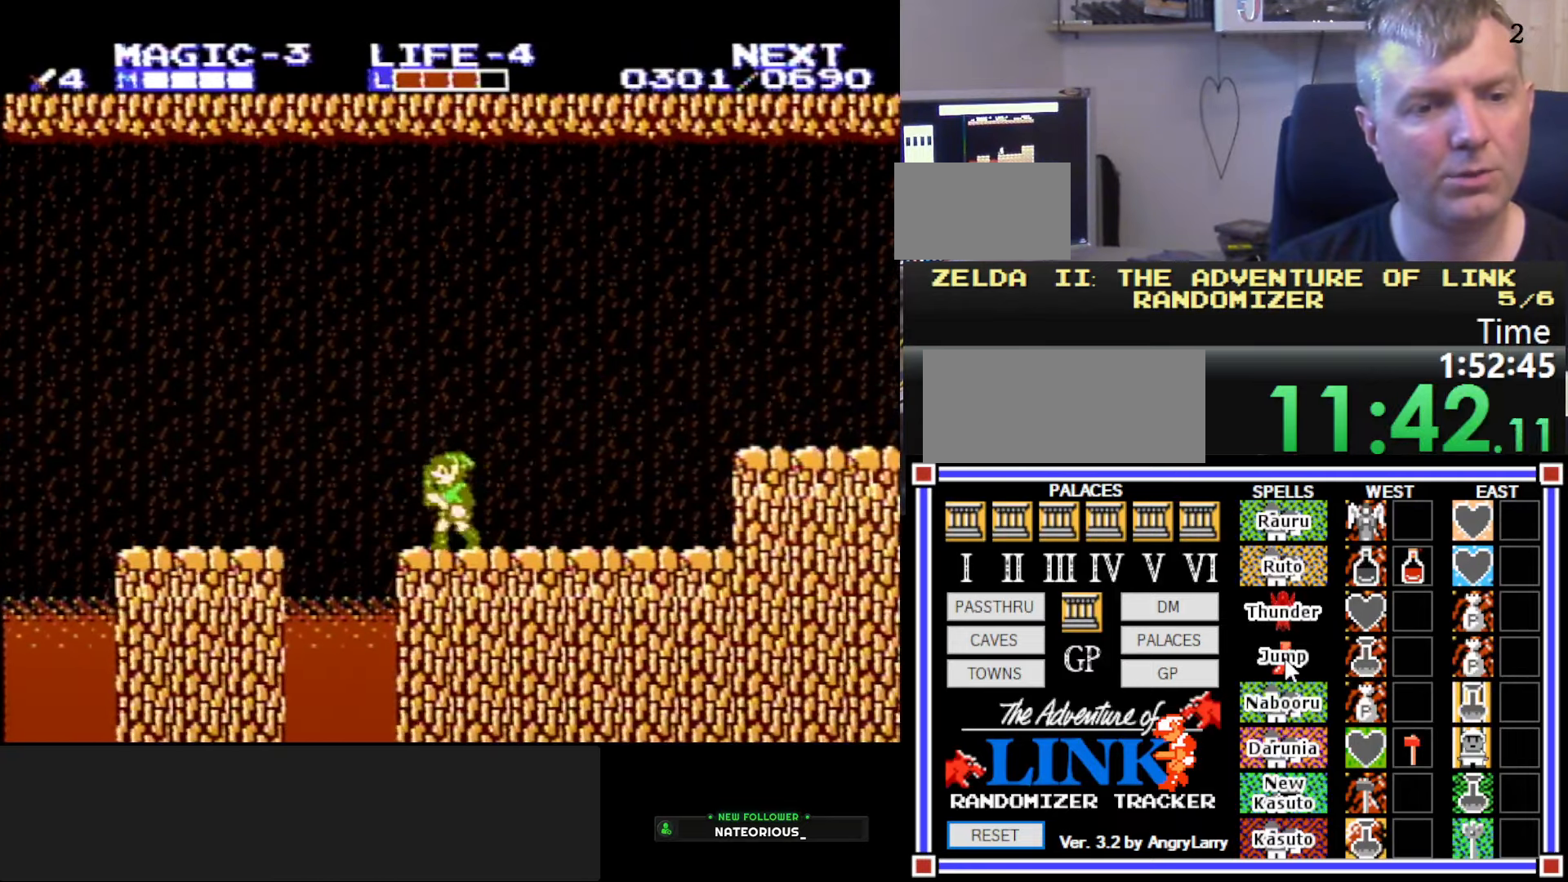
{"buttons": ["DPAD_LEFT"], "events": [[200, "DPAD_RIGHT", "down"], [316, "DPAD_RIGHT", "up"], [383, "DPAD_LEFT", "down"]]}
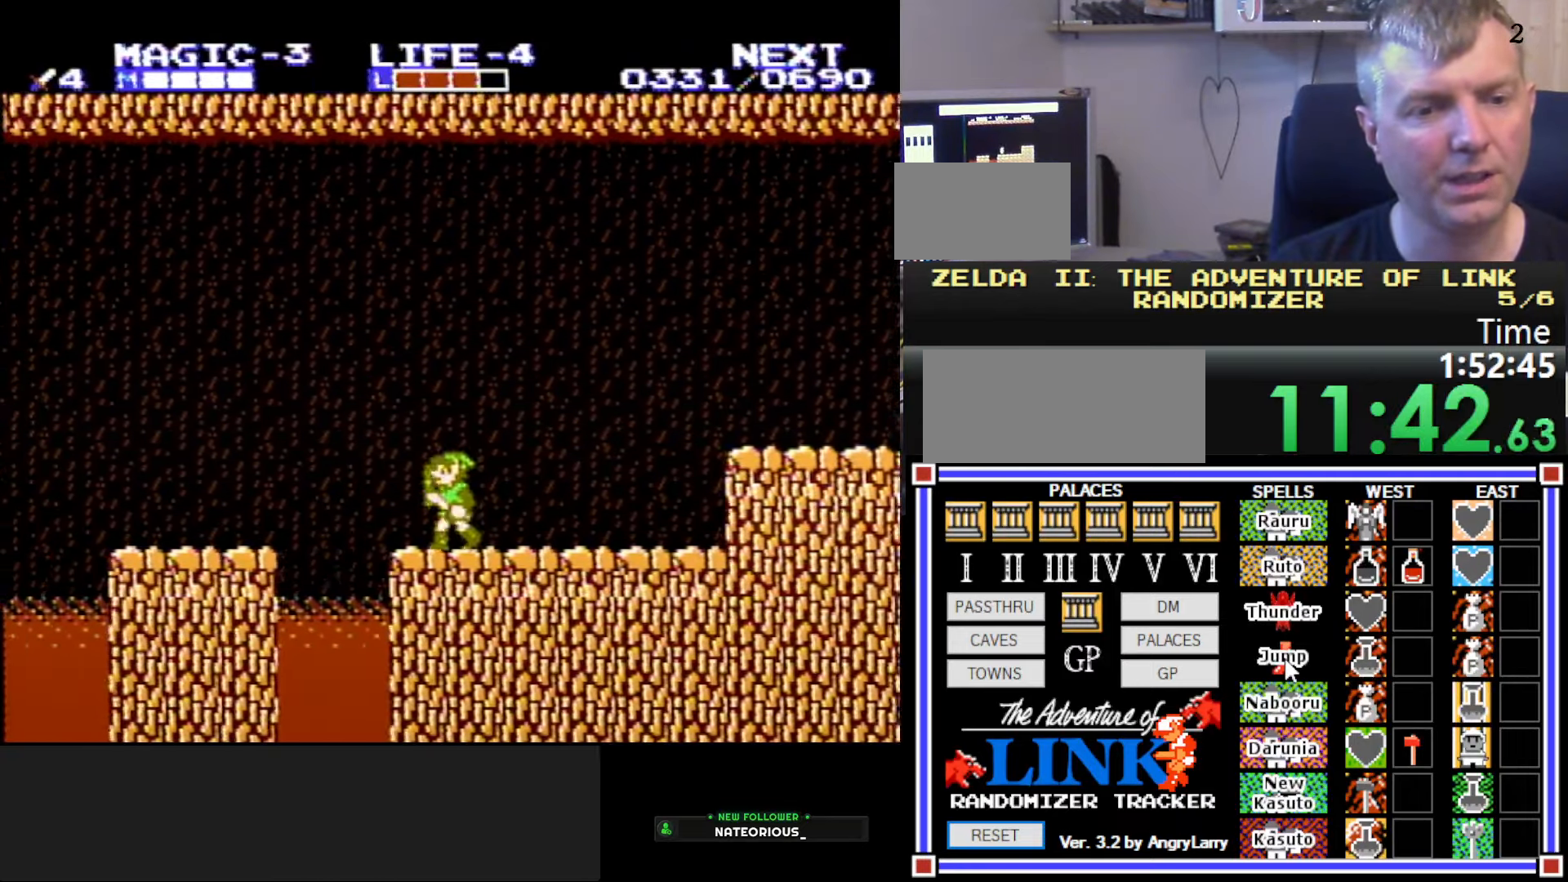
{"buttons": ["DPAD_LEFT"], "events": [[200, "A", "down"], [433, "A", "up"]]}
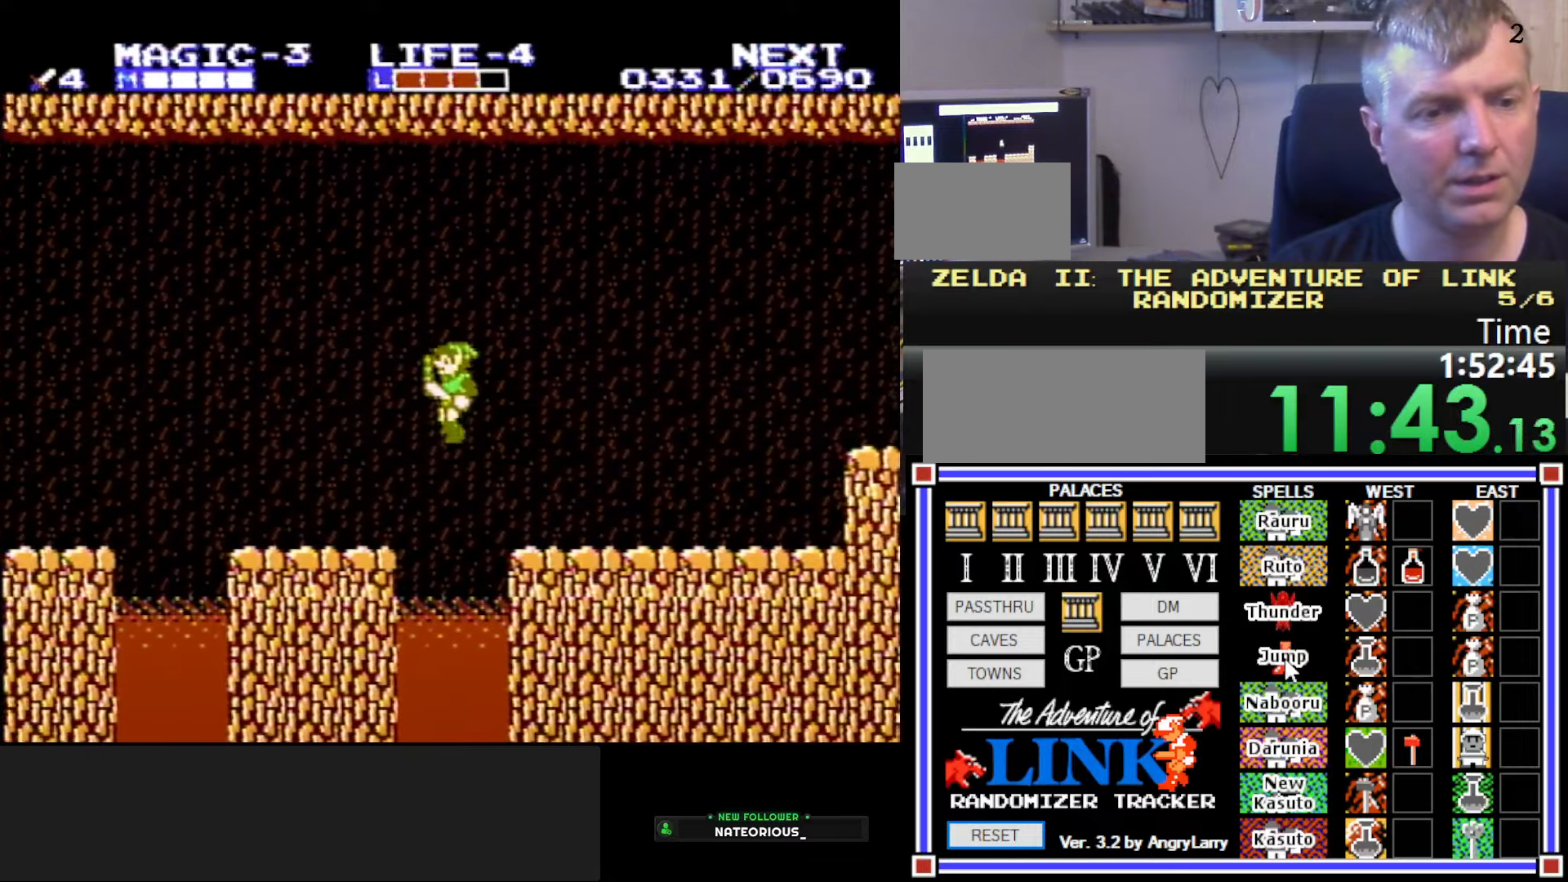
{"buttons": ["DPAD_LEFT"], "events": [[250, "DPAD_DOWN", "down"], [250, "DPAD_LEFT", "up"], [250, "DPAD_RIGHT", "down"], [283, "DPAD_DOWN", "up"], [417, "DPAD_RIGHT", "up"], [500, "DPAD_LEFT", "down"]]}
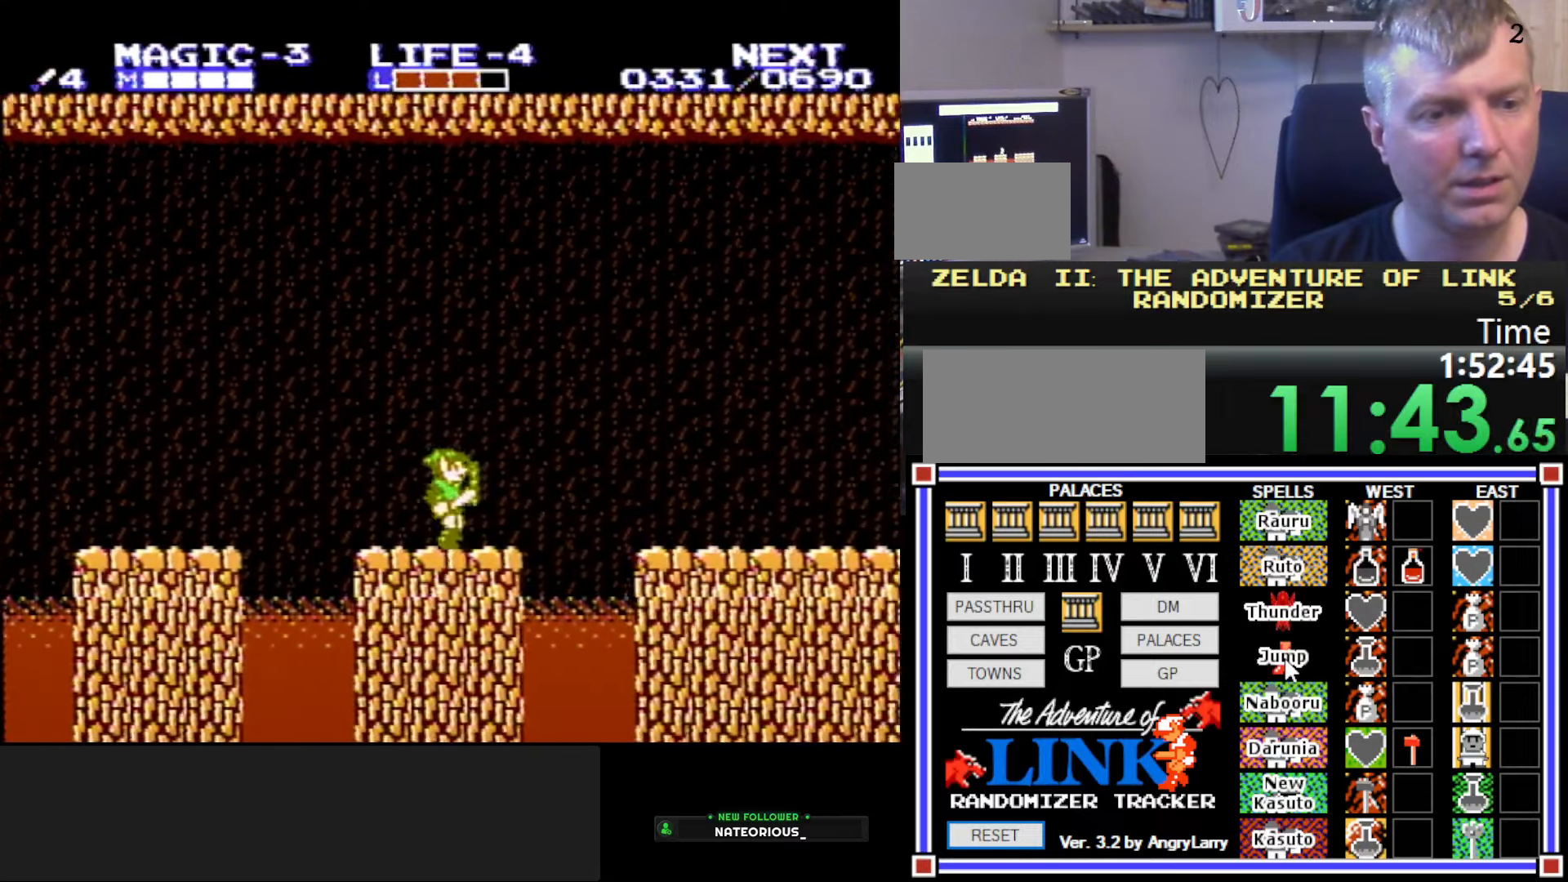
{"buttons": ["A", "DPAD_LEFT"], "events": [[317, "A", "down"]]}
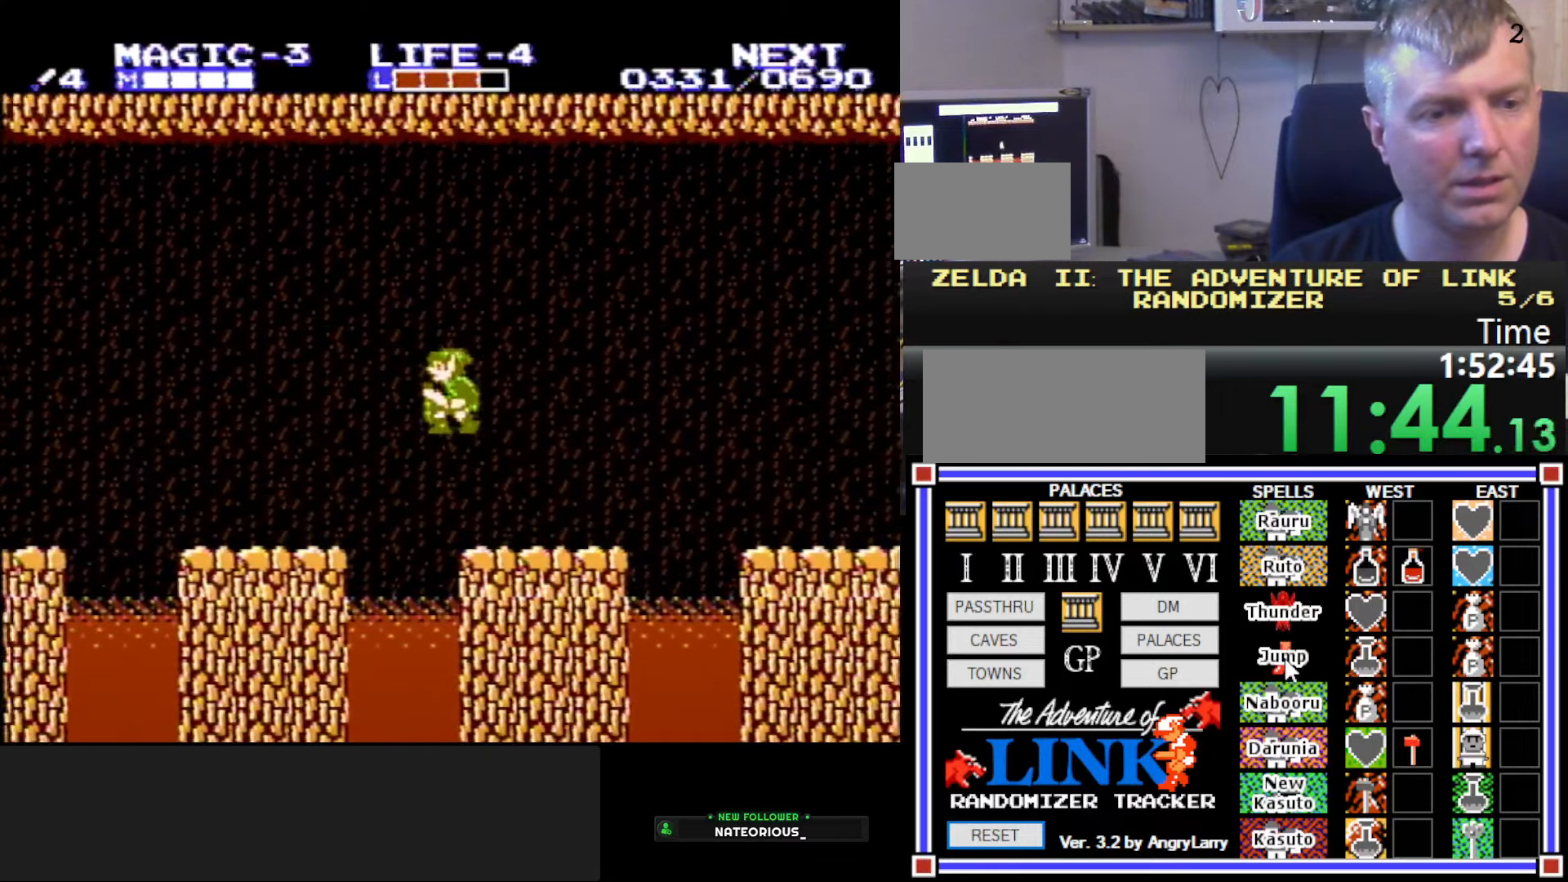
{"buttons": ["DPAD_LEFT"], "events": [[33, "A", "up"]]}